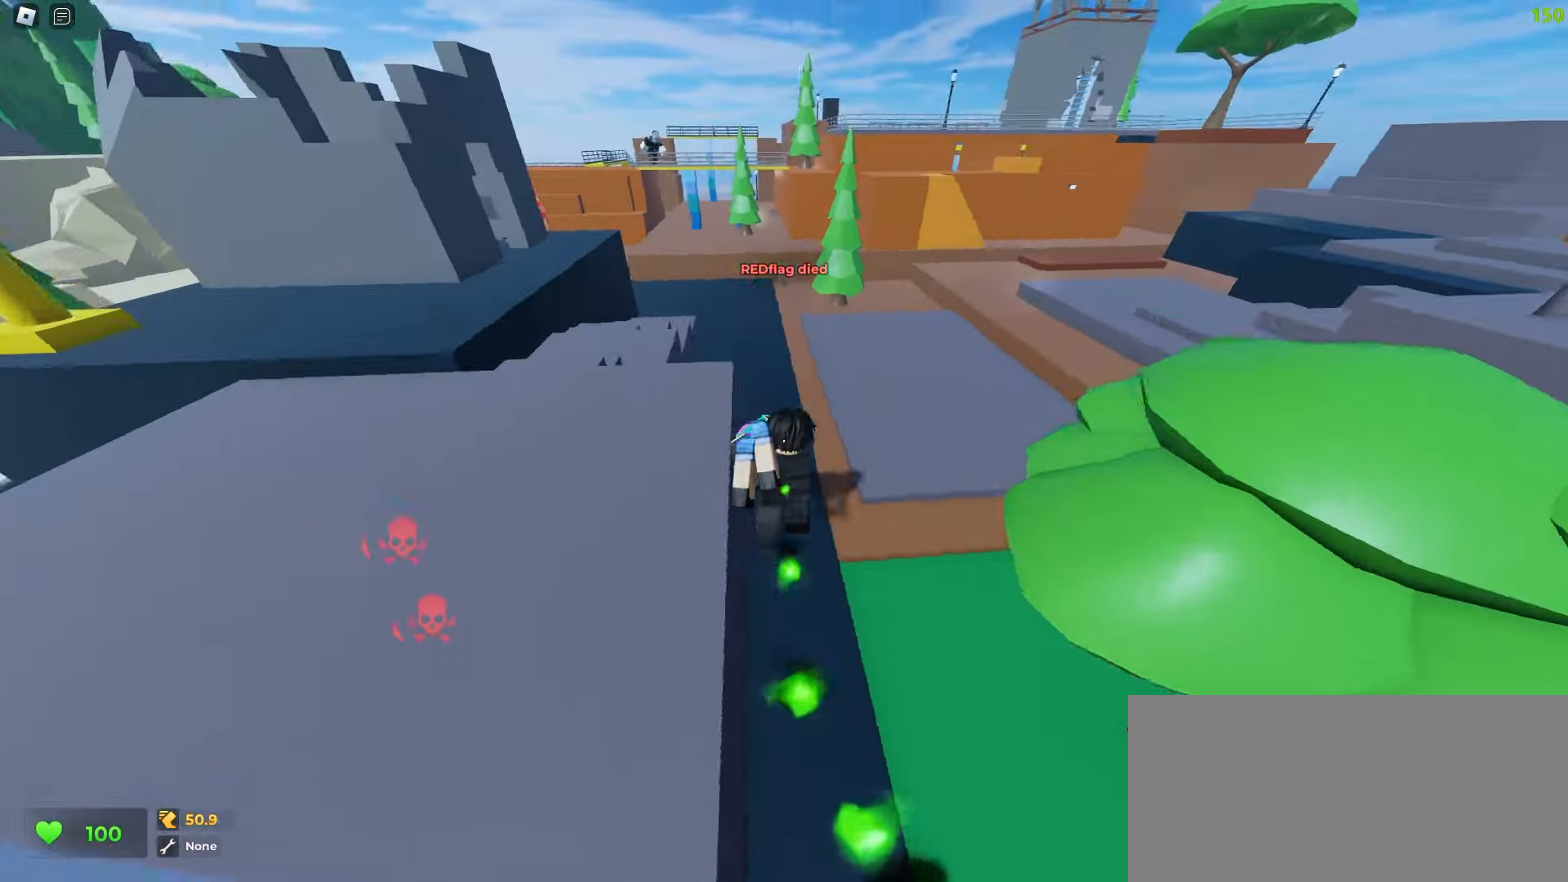
Gameplay with keyboard and mouse; each line is a JSON object with the keys and mouse buttons held at the frame after it. "events" lists presses ("down") and releases ("up") of "a", "ctrl", "d", "e", "f", "q", "r", "s", "shift", "tab", "w", "mouse_left", "mouse_wheel", "mouse_right", "mouse_mb4" and "mouse_mb5" between this image and that frame as [ms after this image, input, new state], when the widget could be followed in between; "space" appears only as held states. "mouse_left", "mouse_wheel", "mouse_right", "mouse_mb4", "mouse_mb5" = the "left", "wheel", "right", "mb4", "mb5" buttons of the "mouse" list. No other keys are recorded. "wheel" means that the mouse wheel is clicked or scrolled. Mouse movement is not recorded.
{"keys": ["q"], "mouse": [], "events": [[117, "a", "down"], [133, "d", "up"], [400, "a", "up"], [400, "w", "up"], [467, "q", "down"]]}
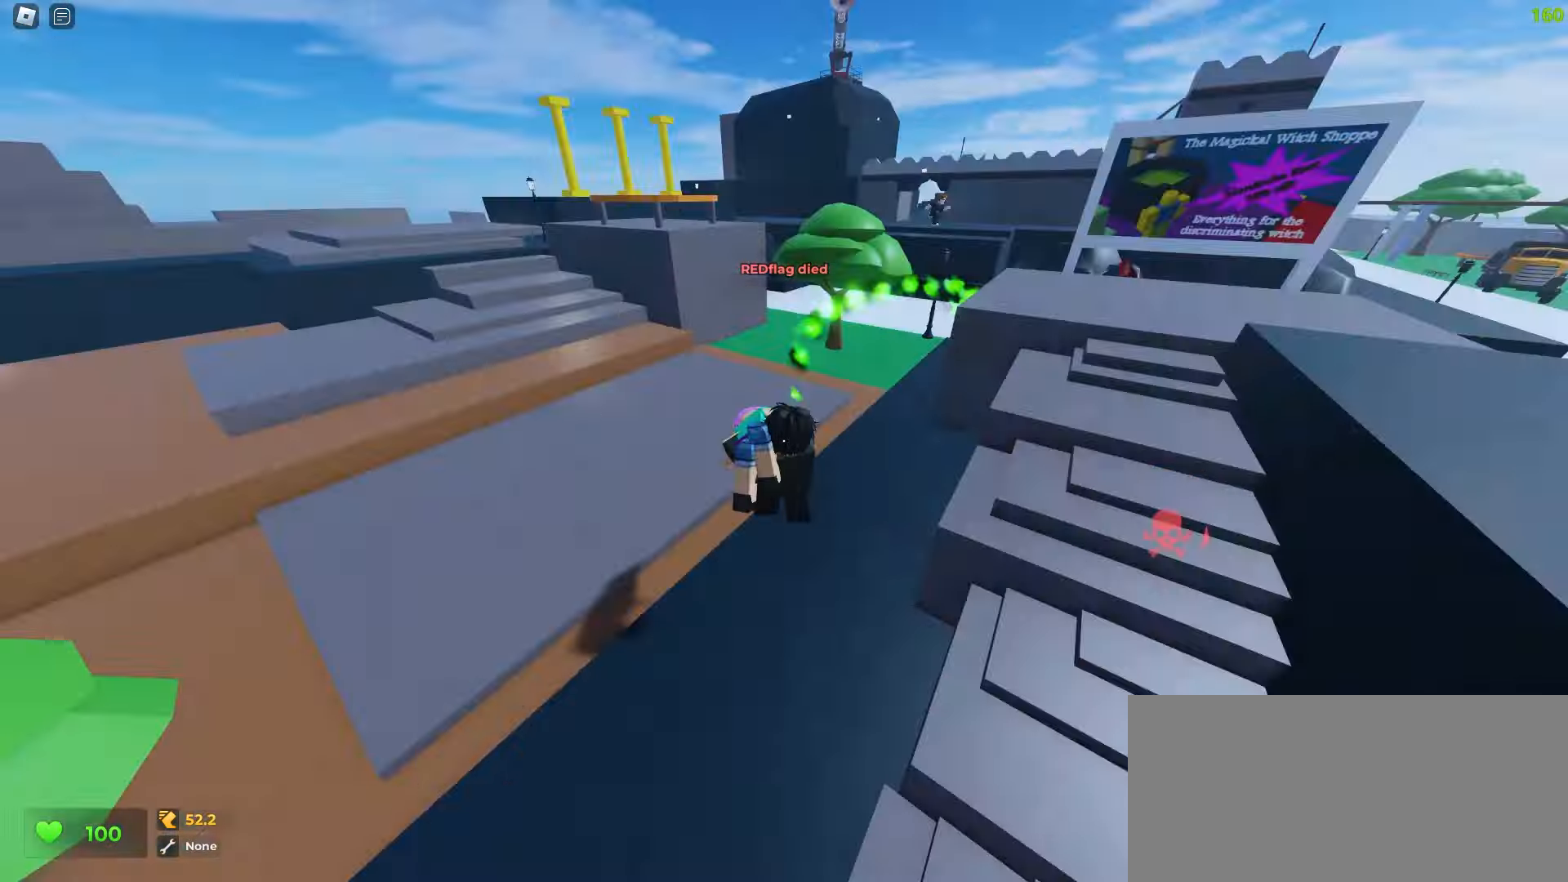
{"keys": ["a", "w"], "mouse": [], "events": [[117, "w", "down"], [150, "q", "up"], [267, "a", "down"]]}
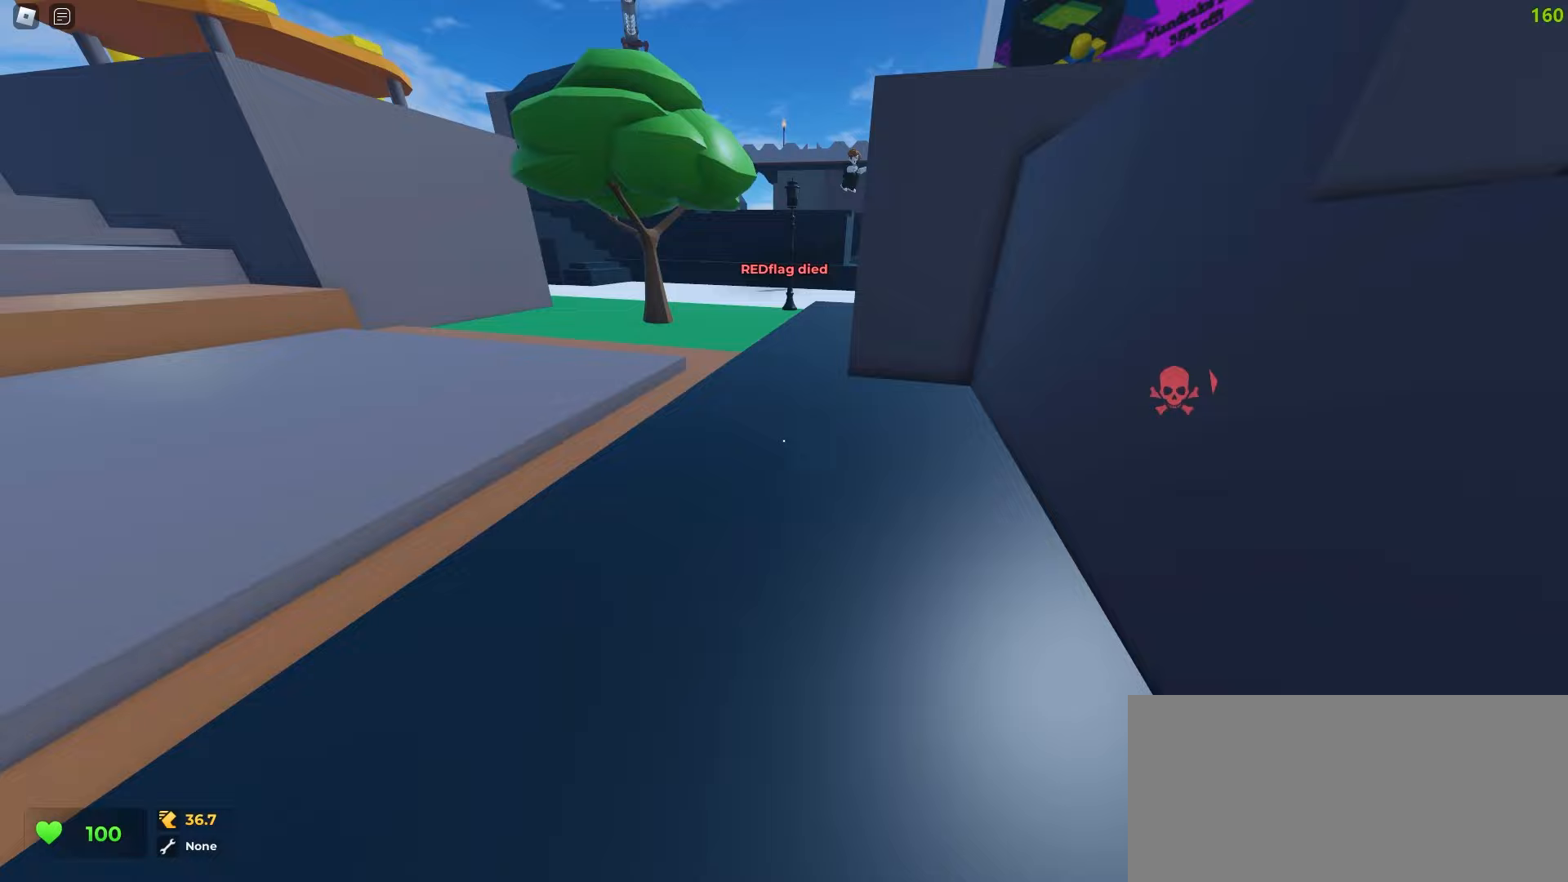
{"keys": ["a", "w"], "mouse": [], "events": [[50, "a", "up"], [167, "a", "down"], [250, "e", "down"], [367, "e", "up"]]}
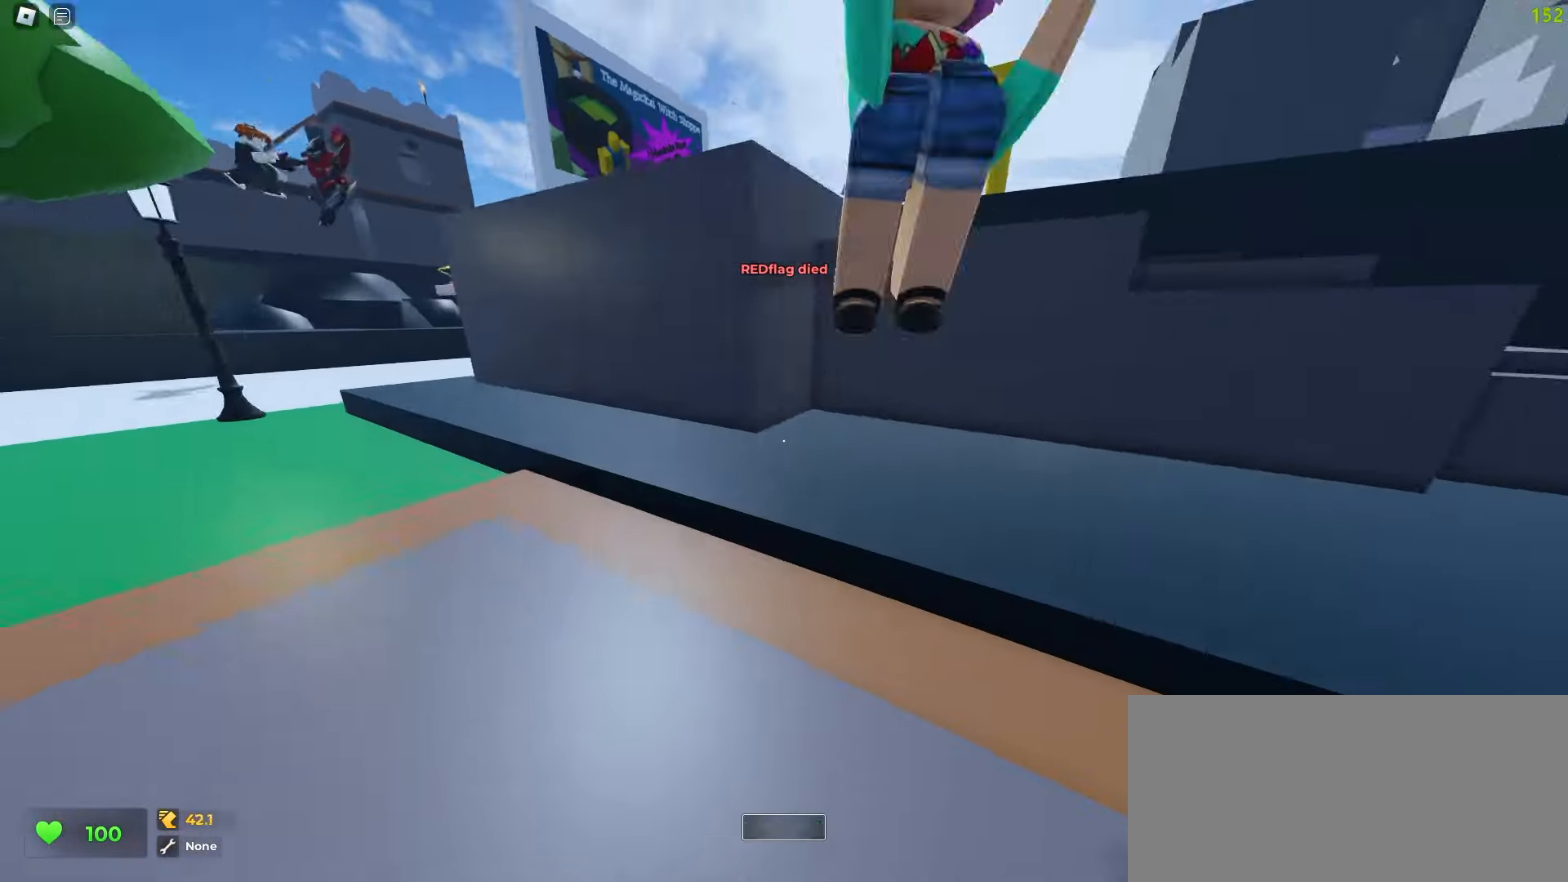
{"keys": ["d", "w"], "mouse": [], "events": [[50, "a", "up"], [200, "d", "down"]]}
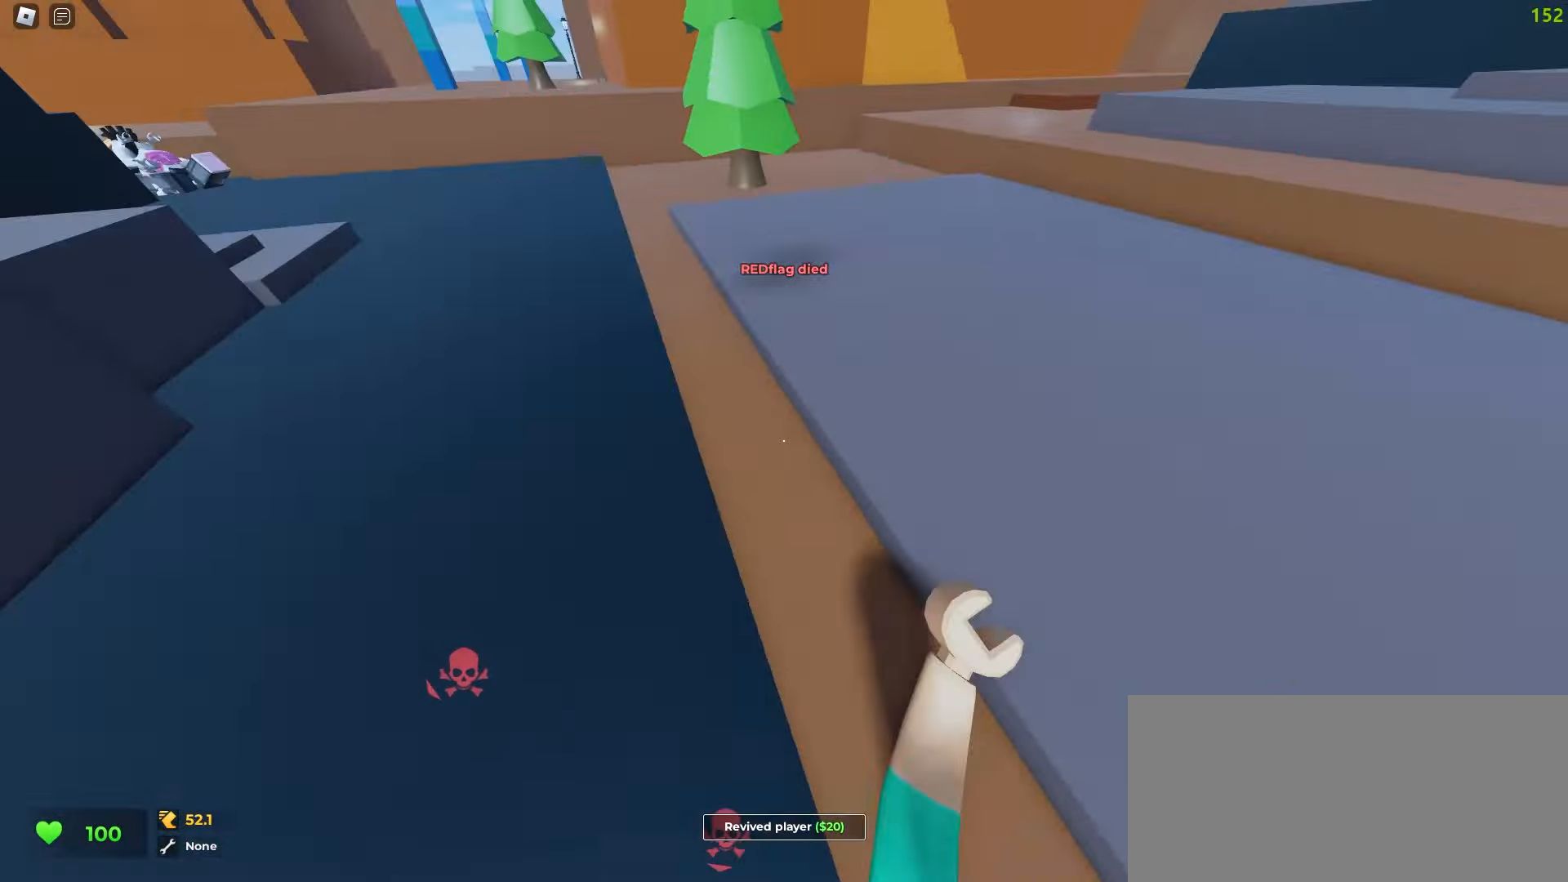
{"keys": ["d", "w"], "mouse": [], "events": [[83, "d", "up"], [250, "mouse_left", "down"], [383, "mouse_left", "up"], [450, "d", "down"]]}
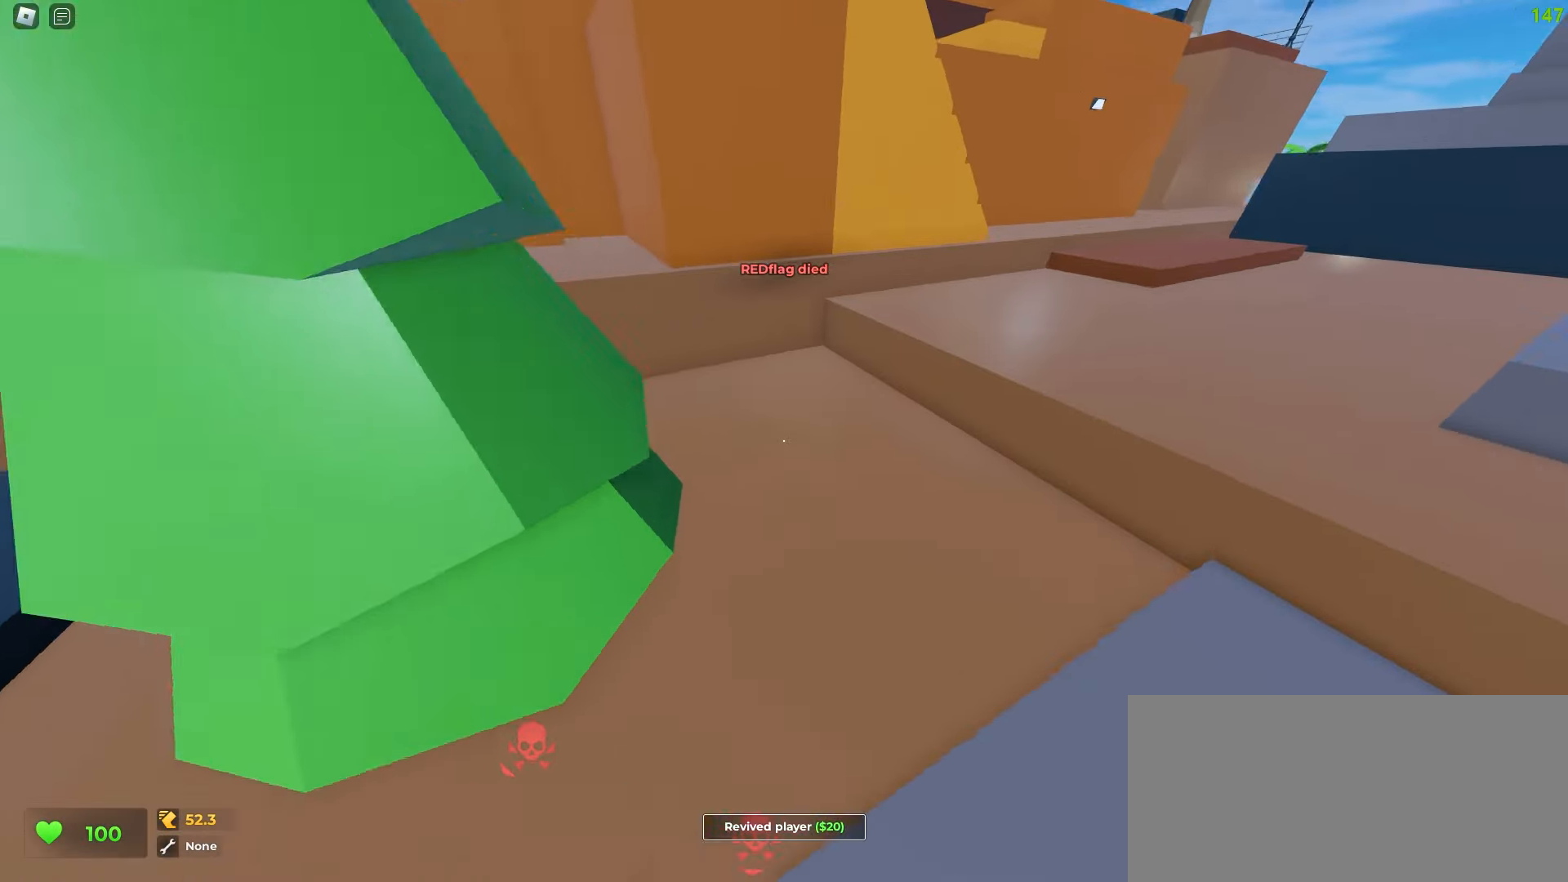
{"keys": ["a", "ctrl", "w"], "mouse": [], "events": [[317, "a", "down"], [333, "d", "up"], [500, "ctrl", "down"]]}
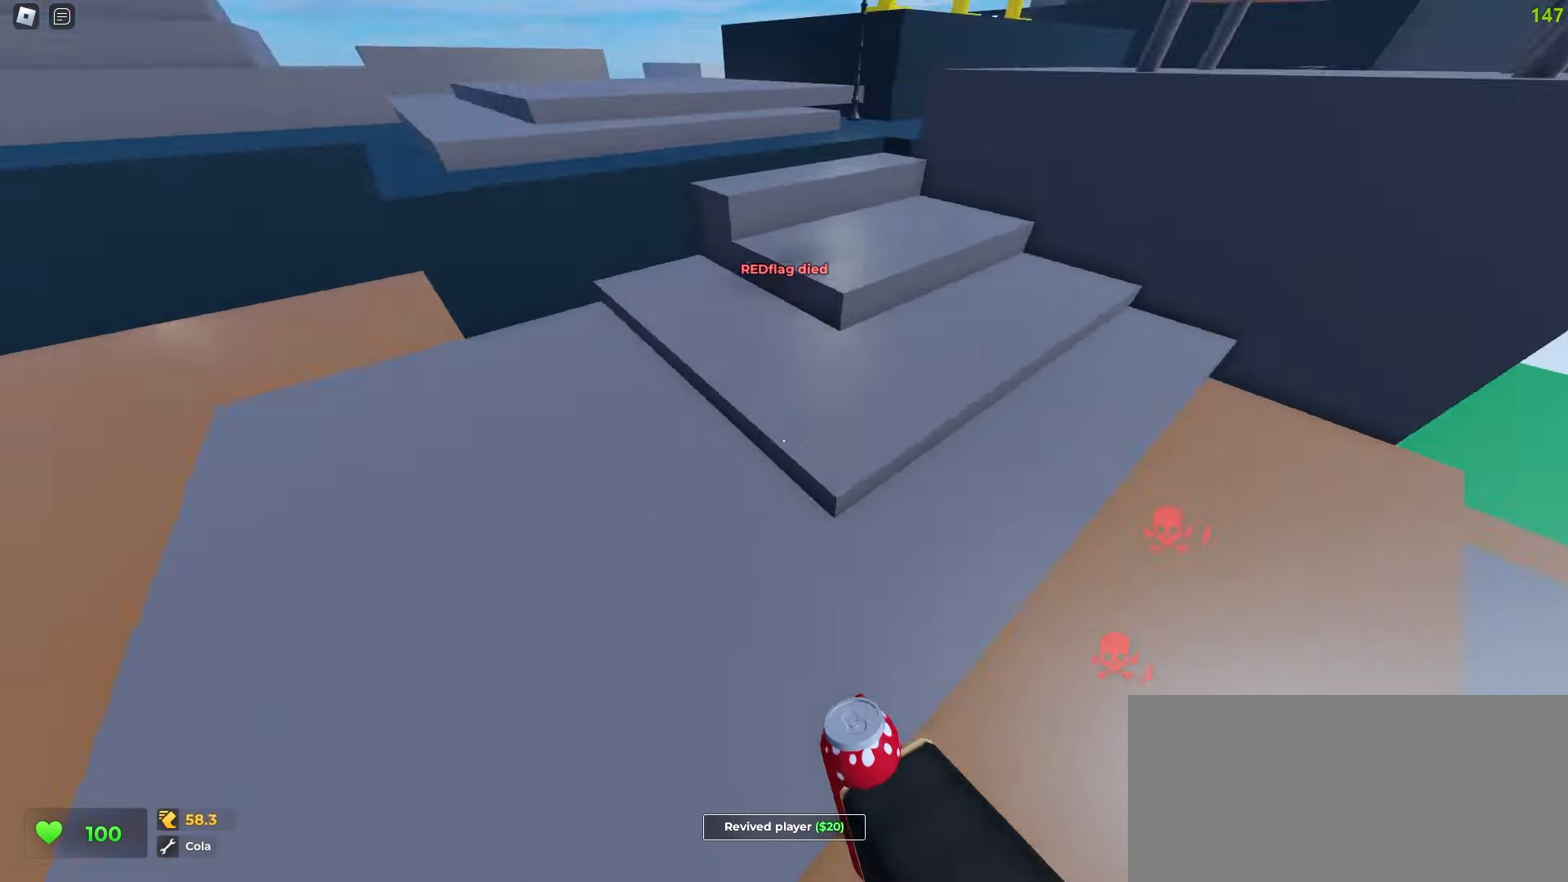
{"keys": ["d", "w"], "mouse": [], "events": [[183, "ctrl", "up"], [400, "a", "up"], [400, "d", "down"]]}
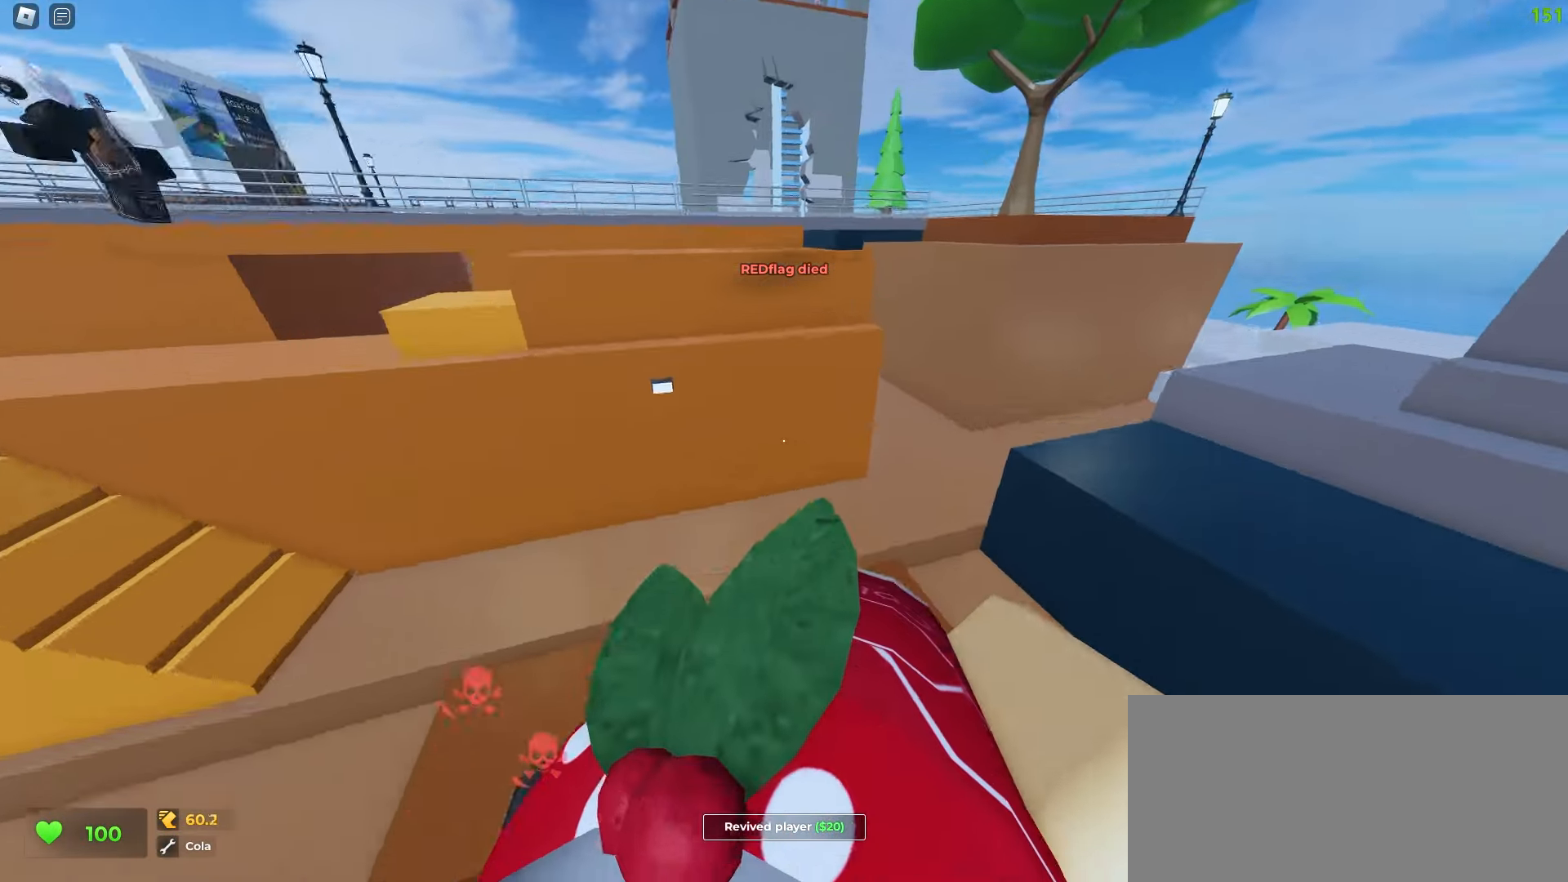
{"keys": ["a", "w"], "mouse": [], "events": [[267, "a", "down"], [283, "d", "up"]]}
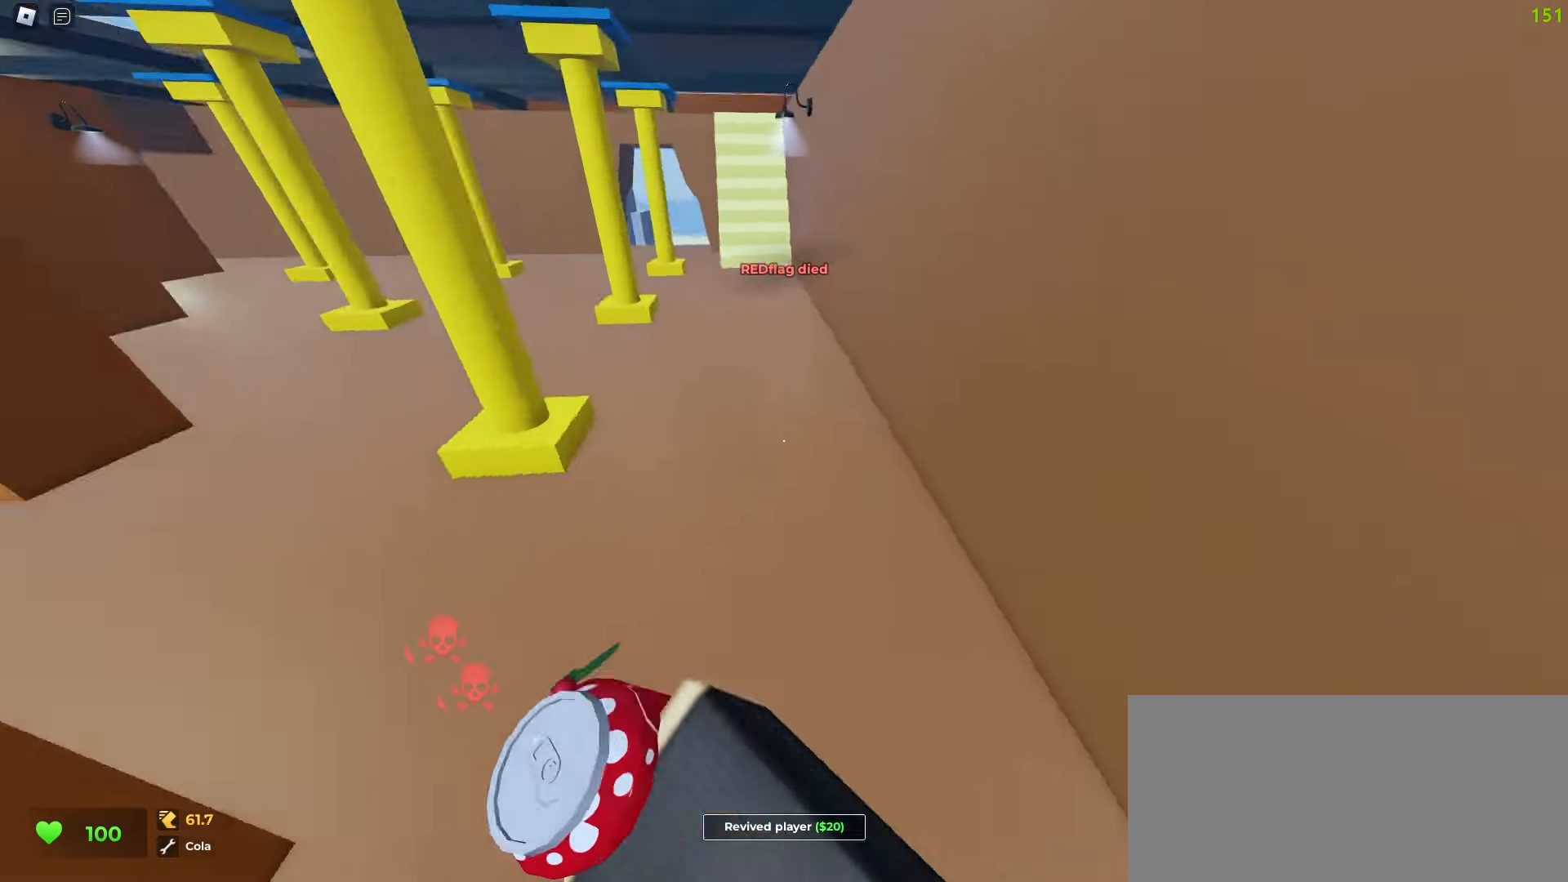
{"keys": ["d", "w"], "mouse": ["mb4"], "events": [[33, "a", "up"], [50, "d", "down"], [267, "mouse_mb4", "down"]]}
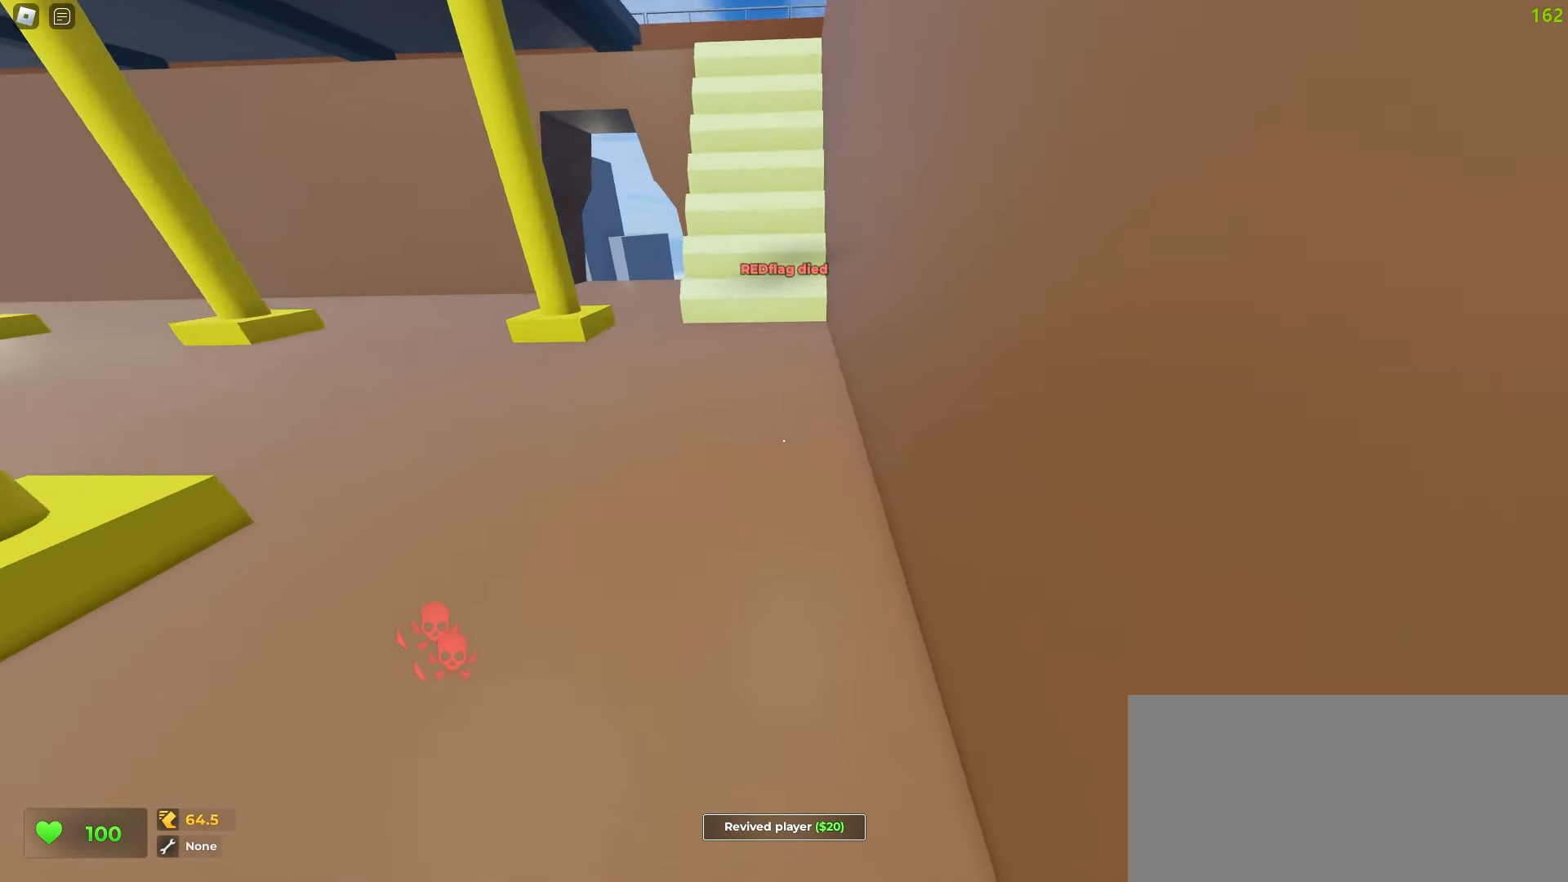
{"keys": ["d", "space", "w"], "mouse": []}
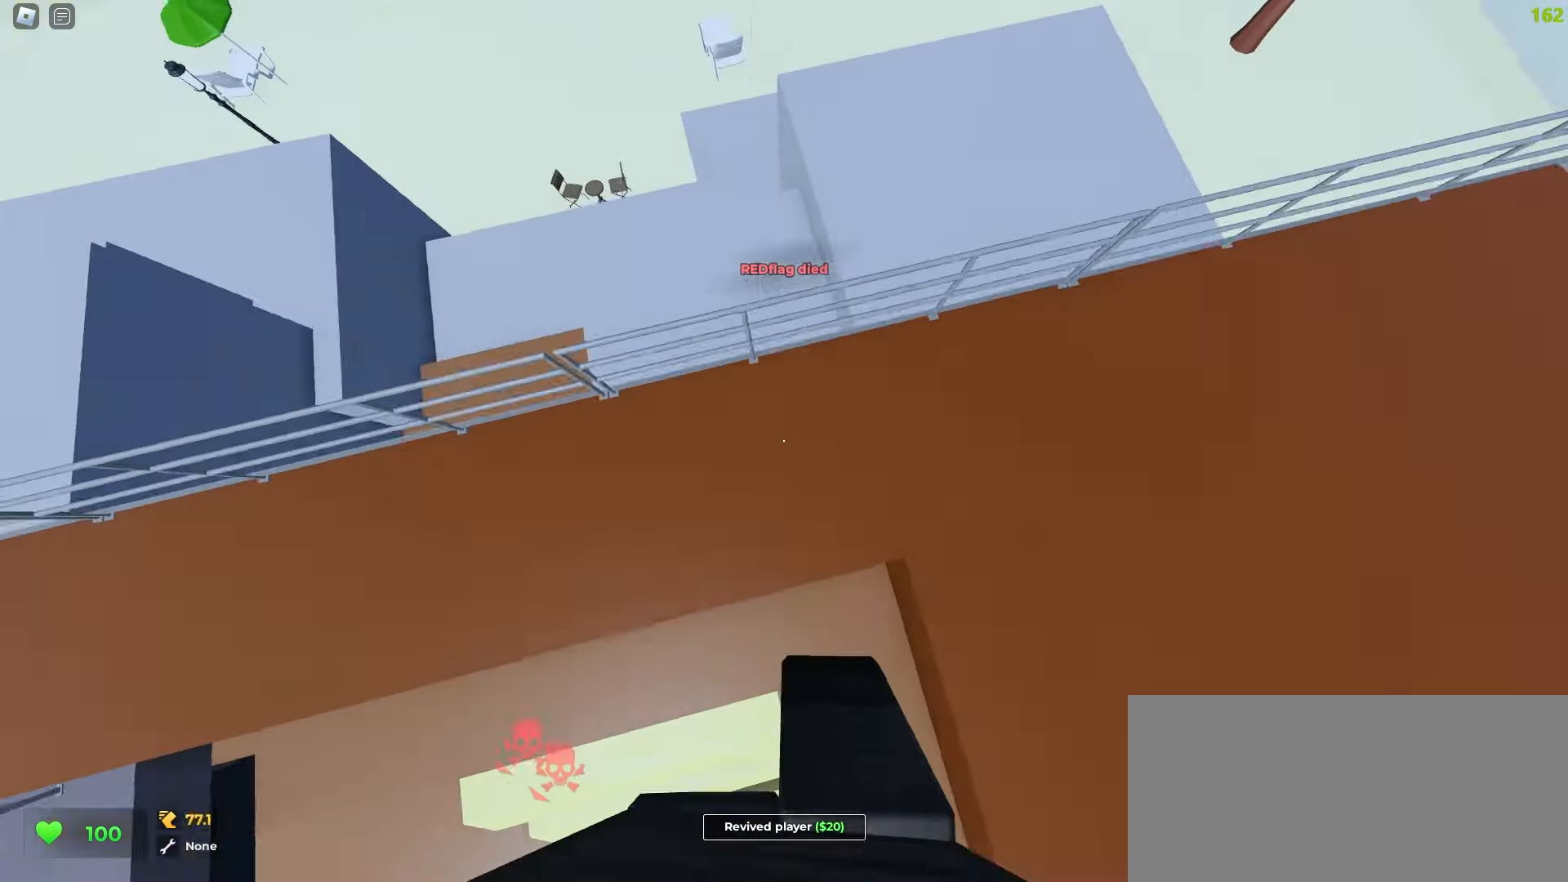
{"keys": ["a", "w"], "mouse": []}
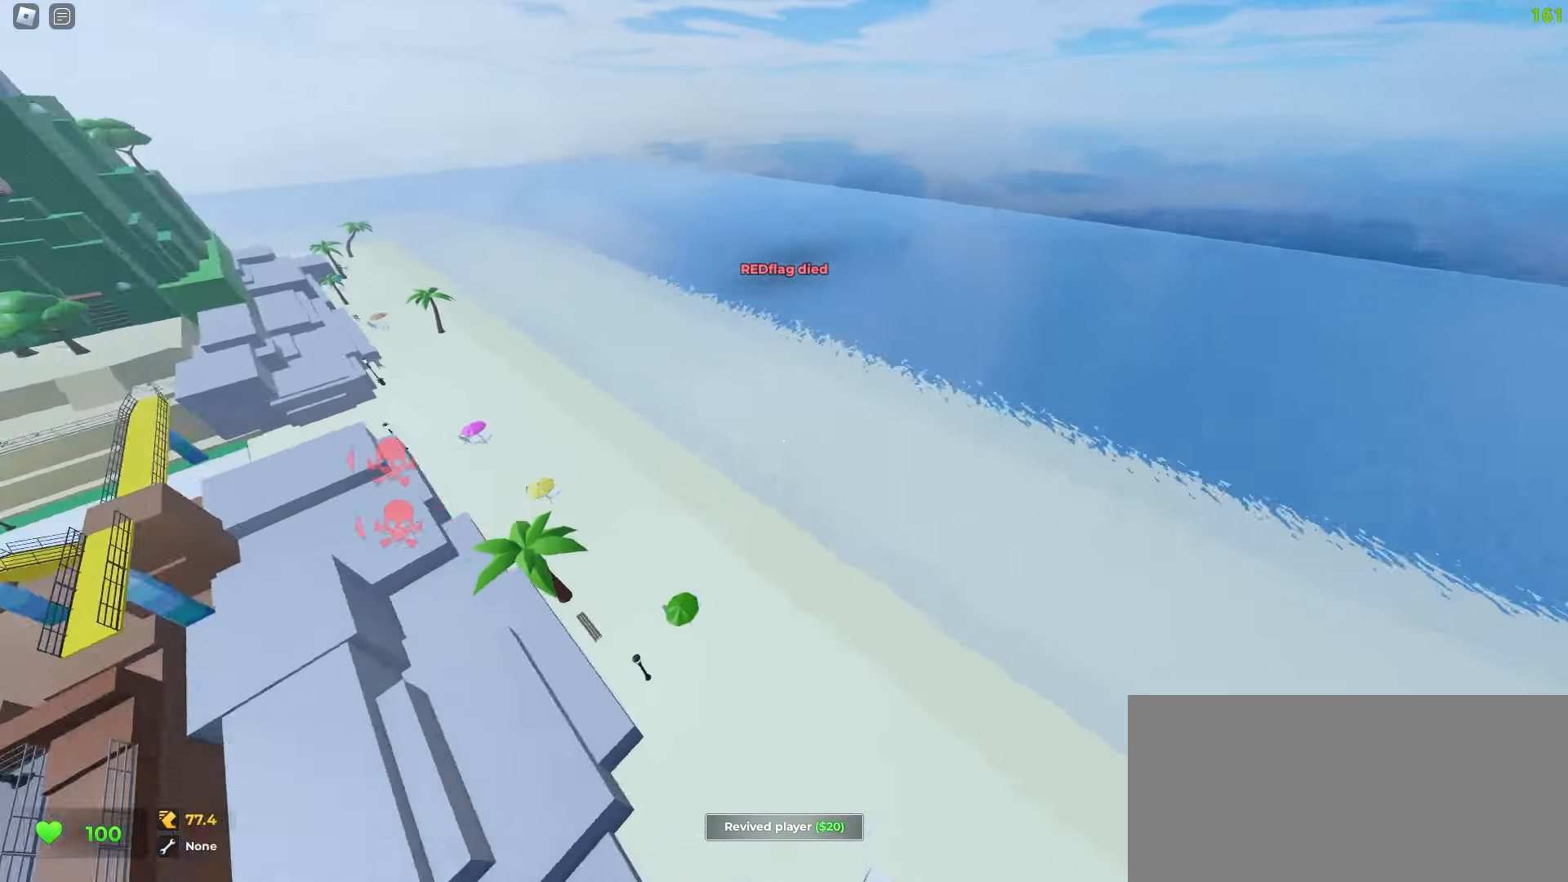
{"keys": ["a", "w"], "mouse": [], "events": []}
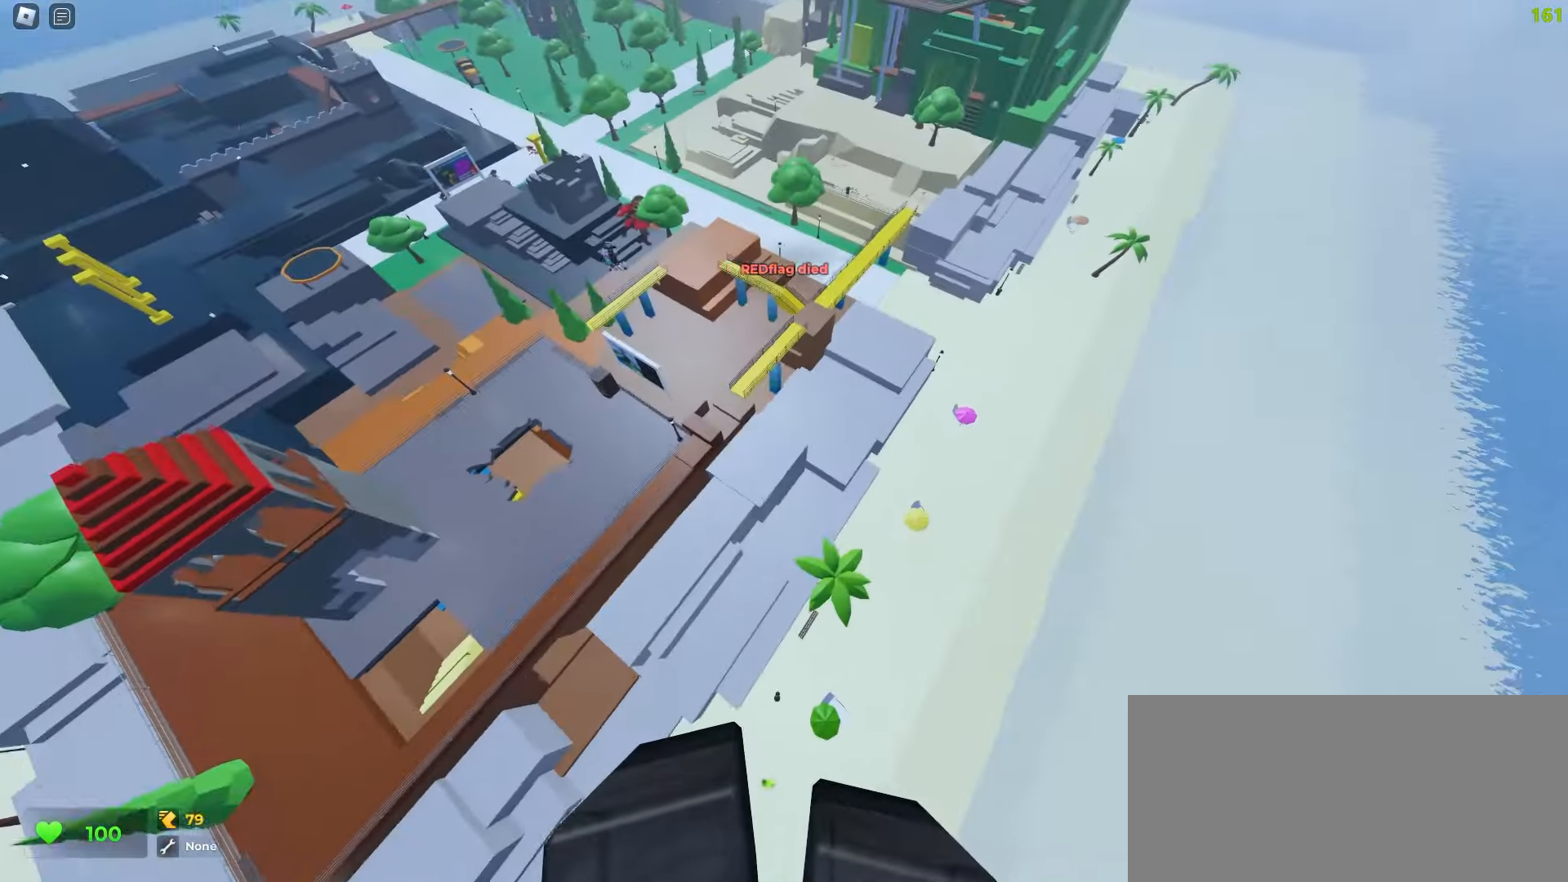
{"keys": ["d", "w"], "mouse": [], "events": [[300, "d", "down"], [317, "a", "up"]]}
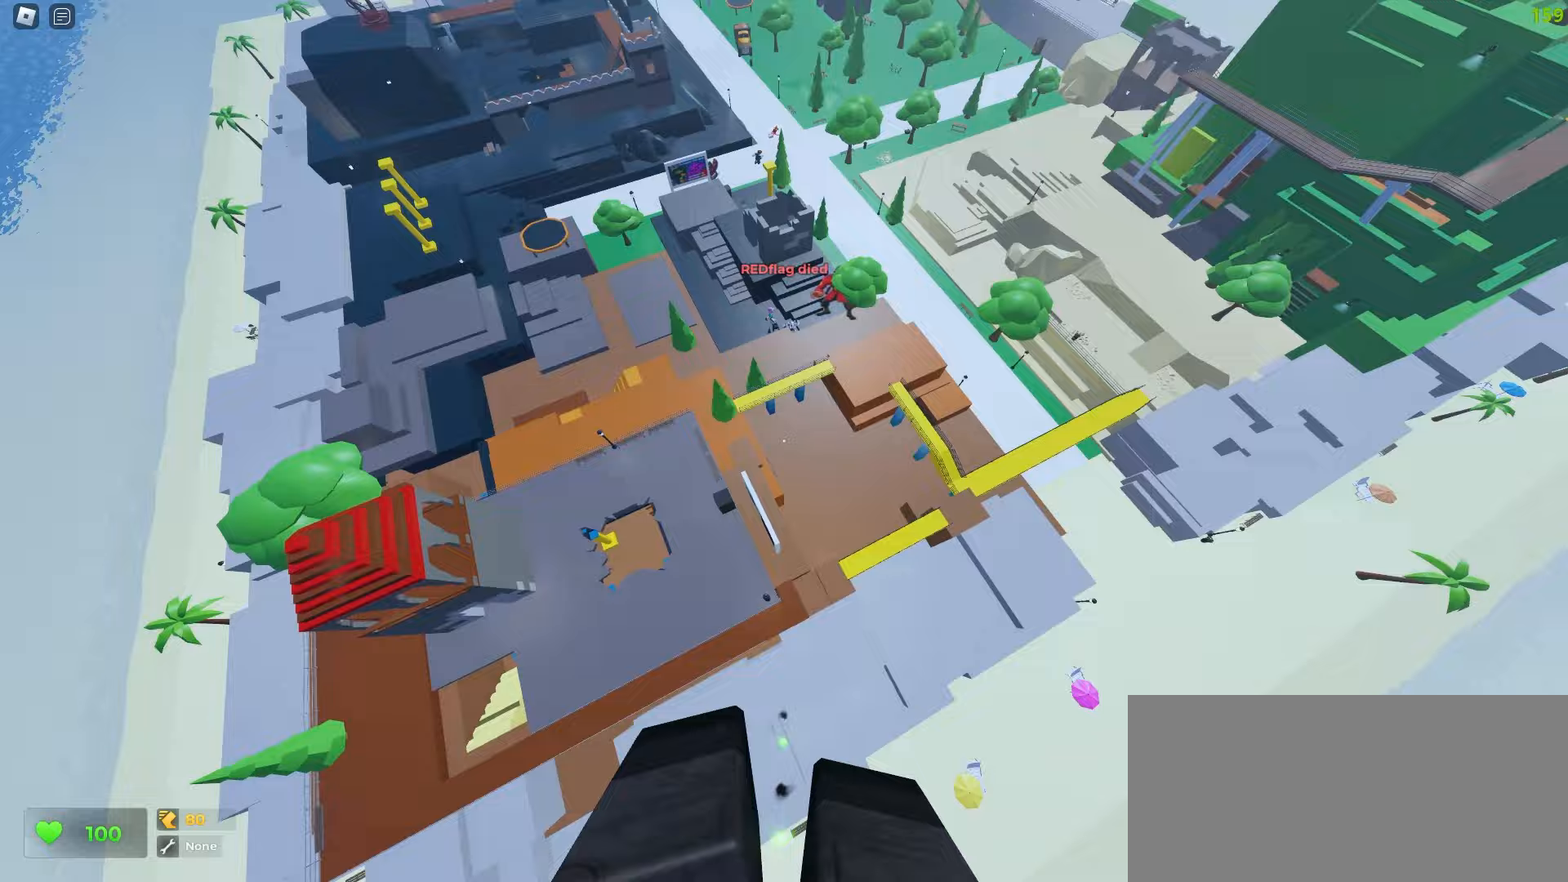
{"keys": ["d", "w"], "mouse": [], "events": []}
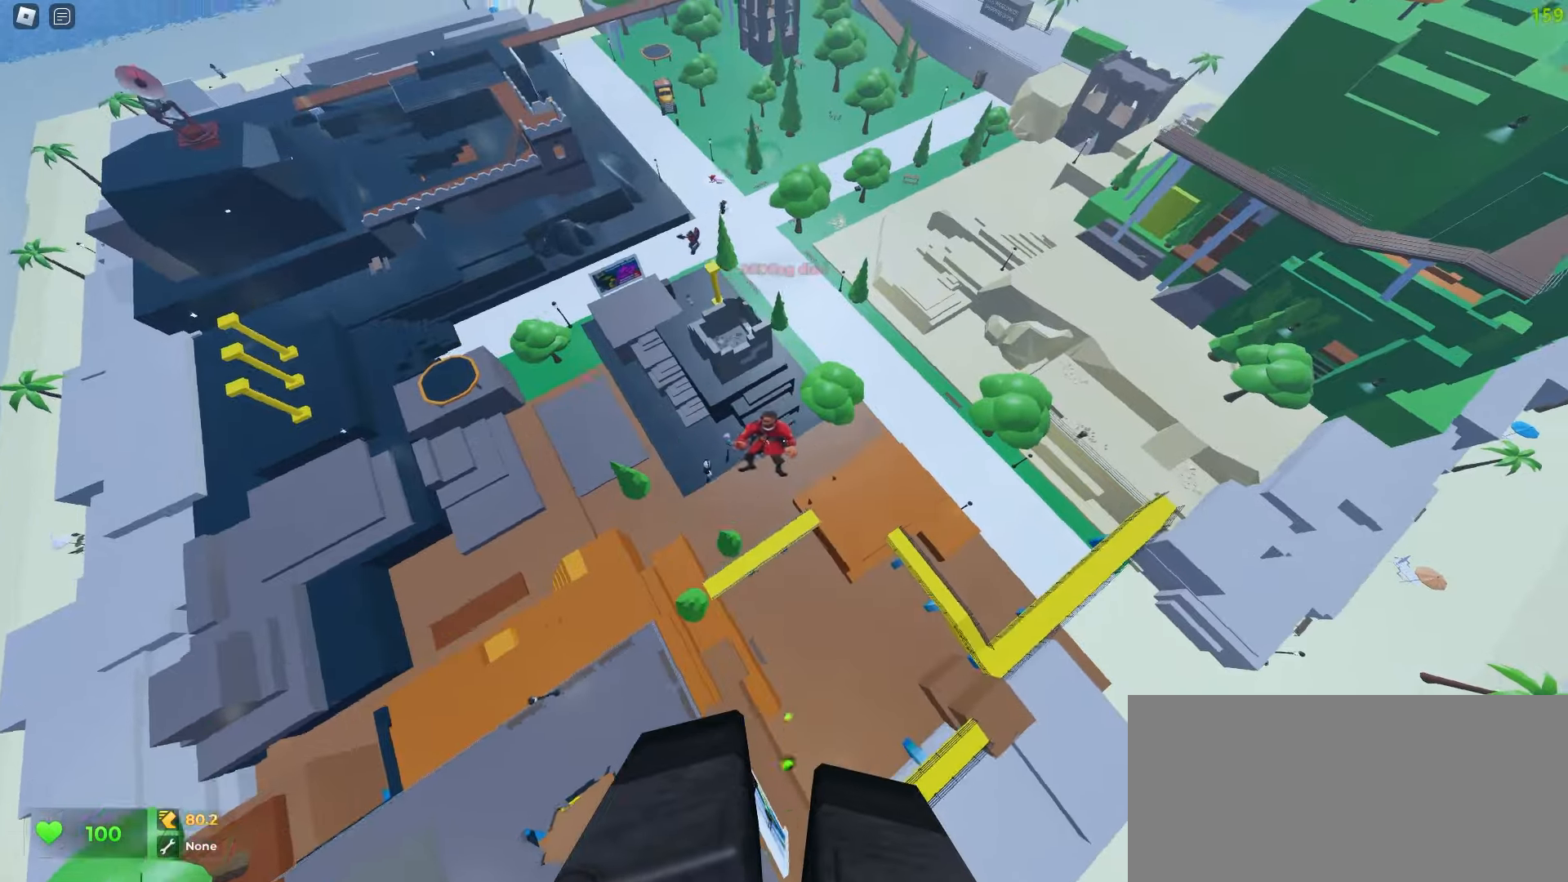
{"keys": ["d", "w"], "mouse": [], "events": []}
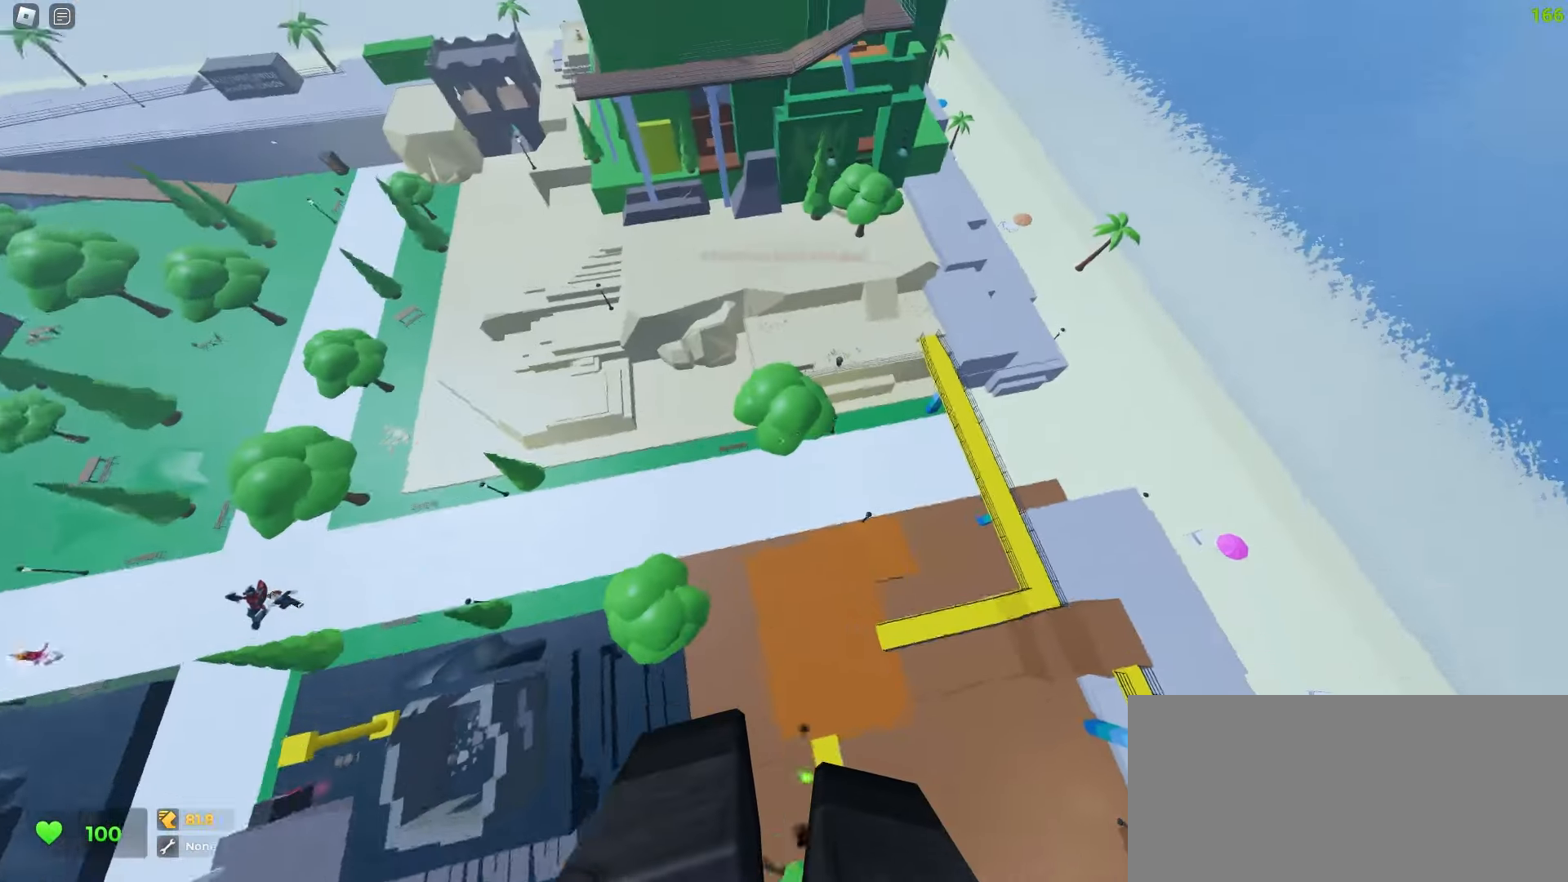
{"keys": ["d", "w"], "mouse": ["left"], "events": [[483, "mouse_left", "down"]]}
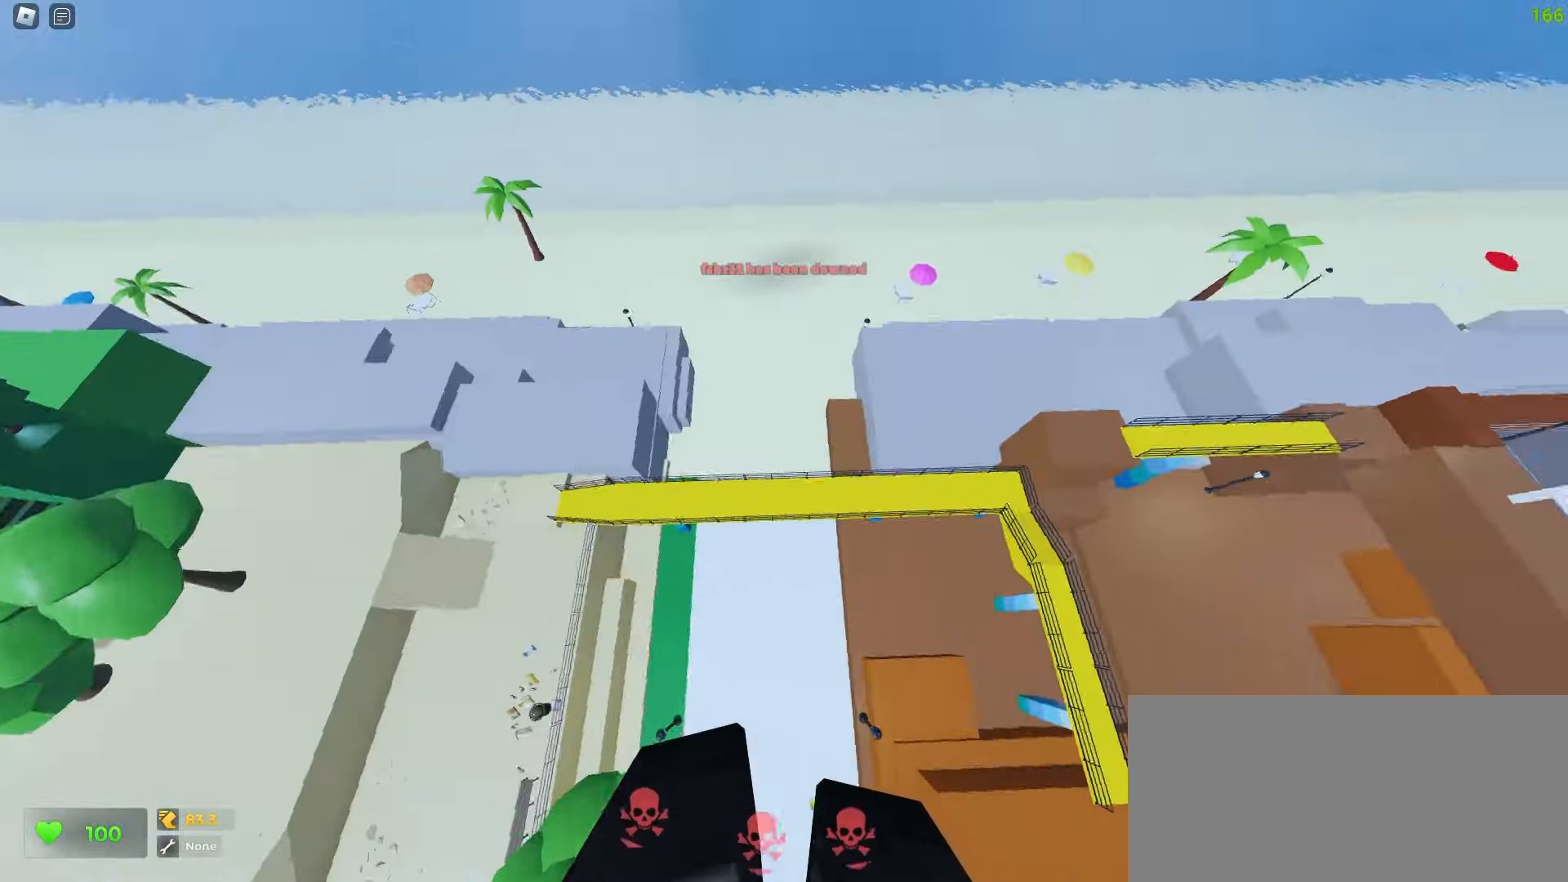
{"keys": ["d", "w"], "mouse": [], "events": [[117, "mouse_left", "up"]]}
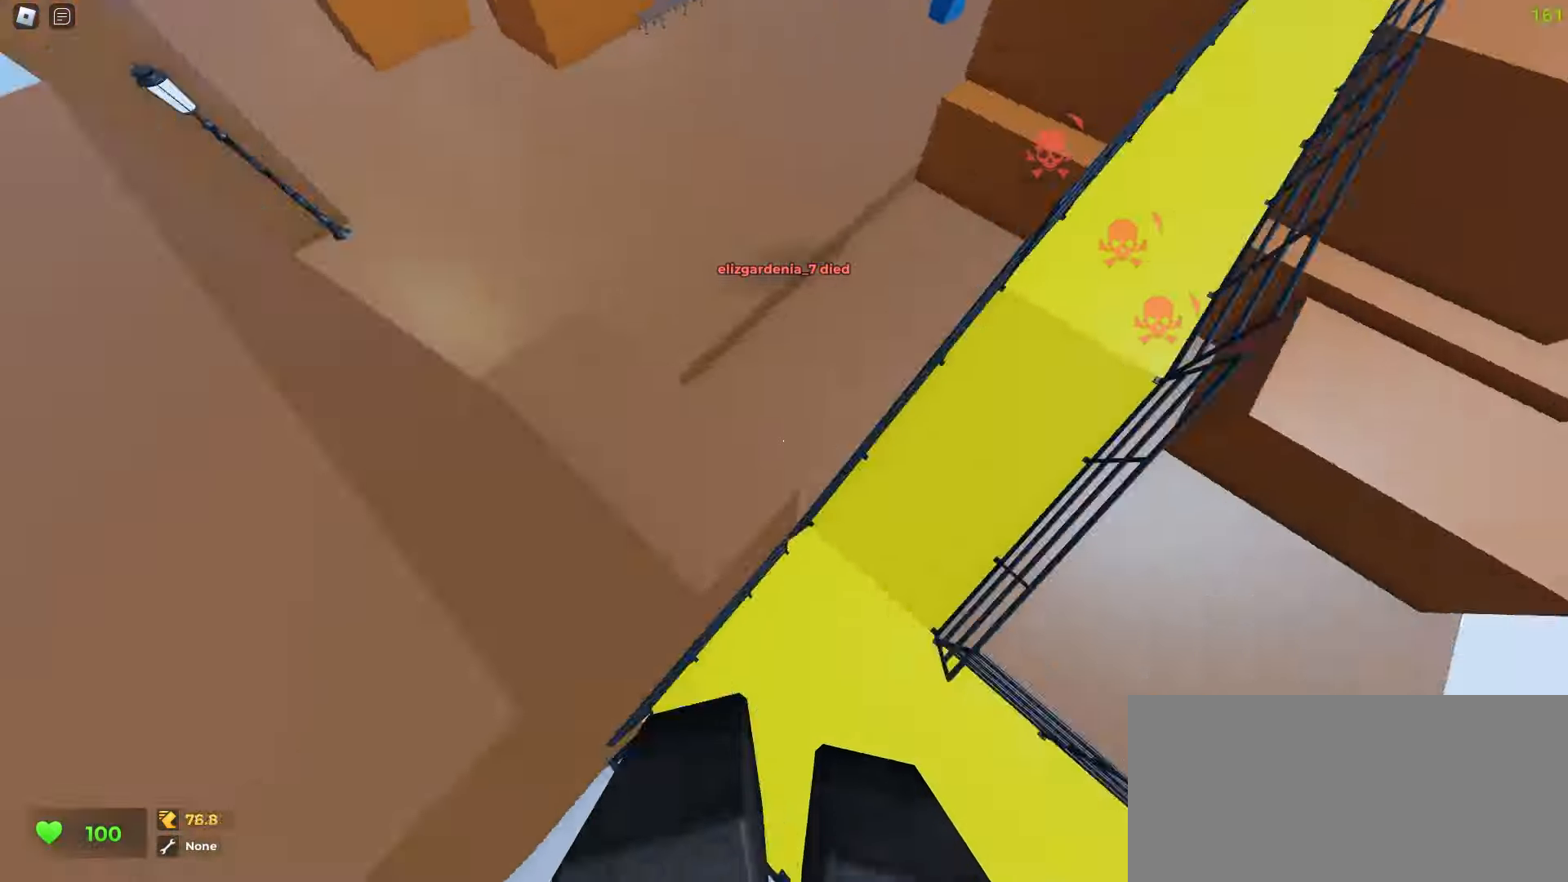
{"keys": ["a", "w"], "mouse": [], "events": [[300, "a", "down"], [317, "d", "up"]]}
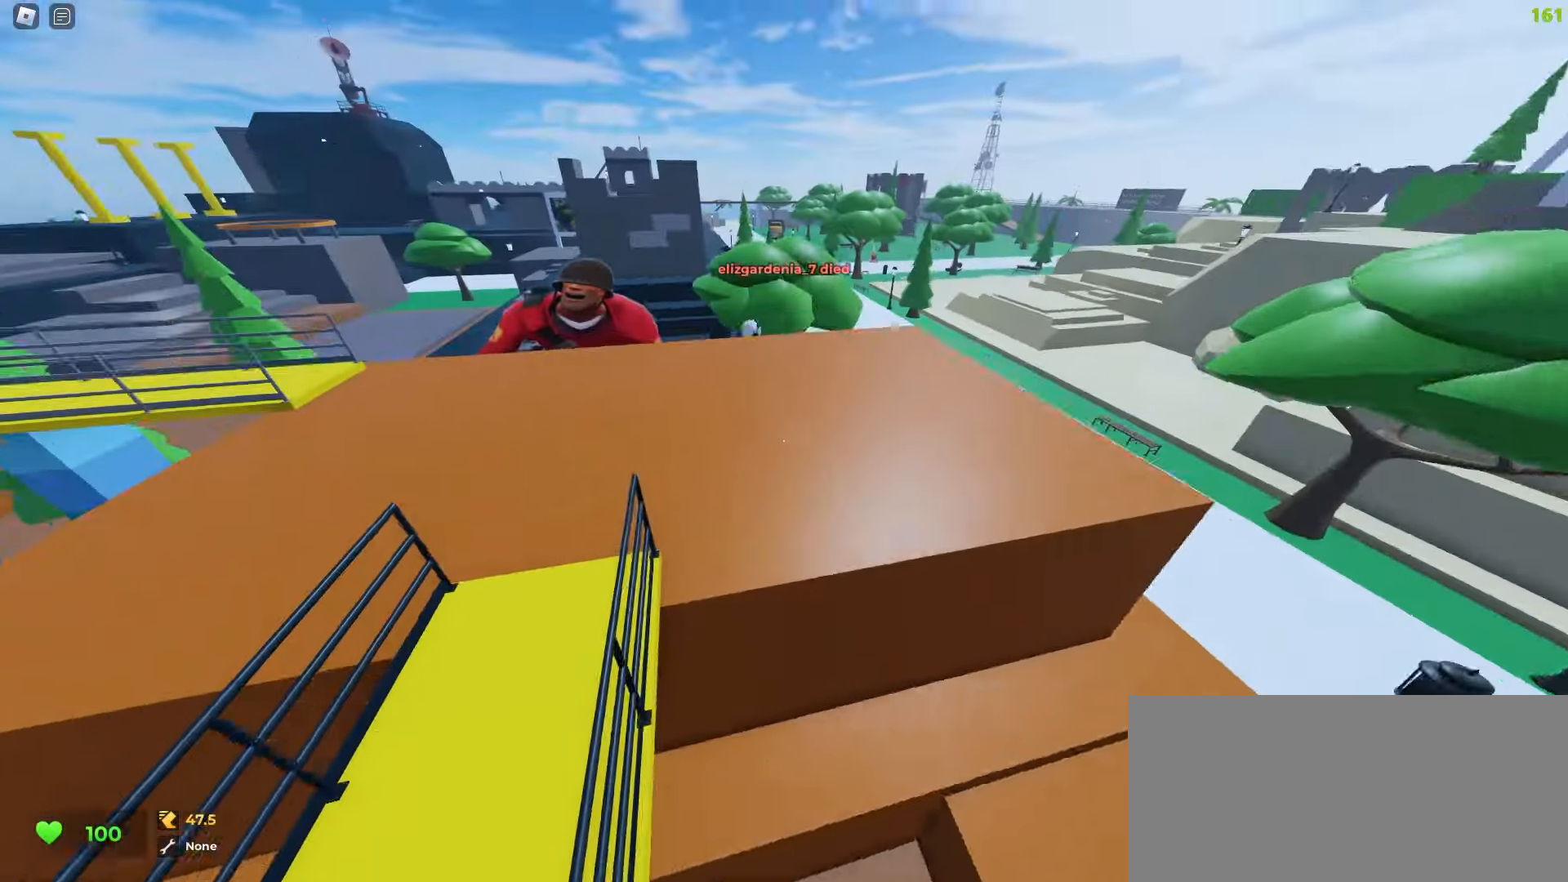
{"keys": ["d", "w"], "mouse": [], "events": [[467, "a", "up"], [483, "d", "down"]]}
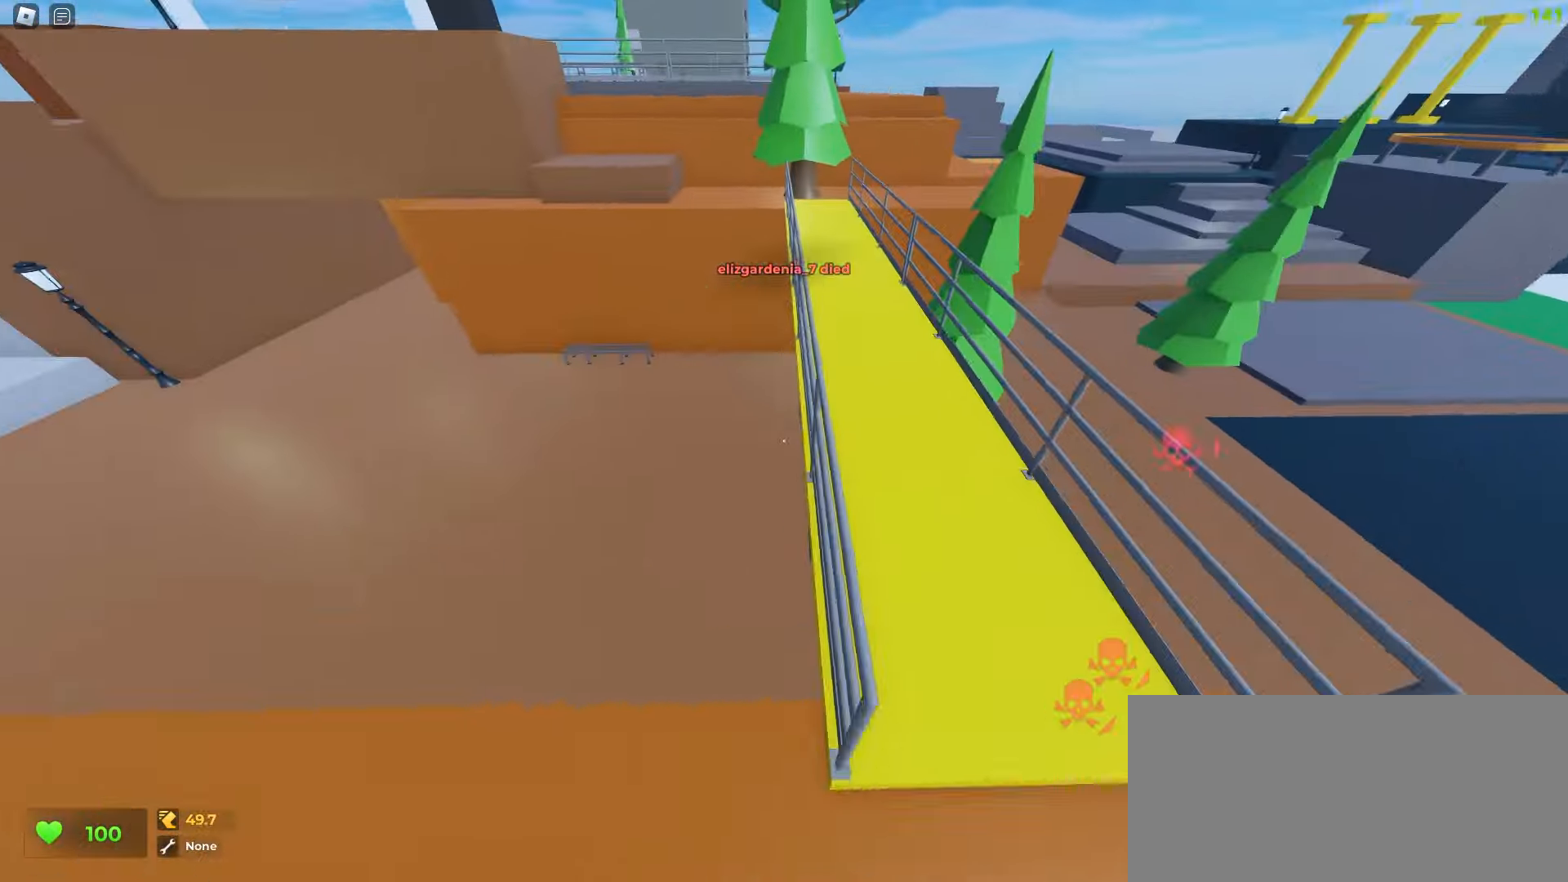
{"keys": ["a", "space", "w"], "mouse": []}
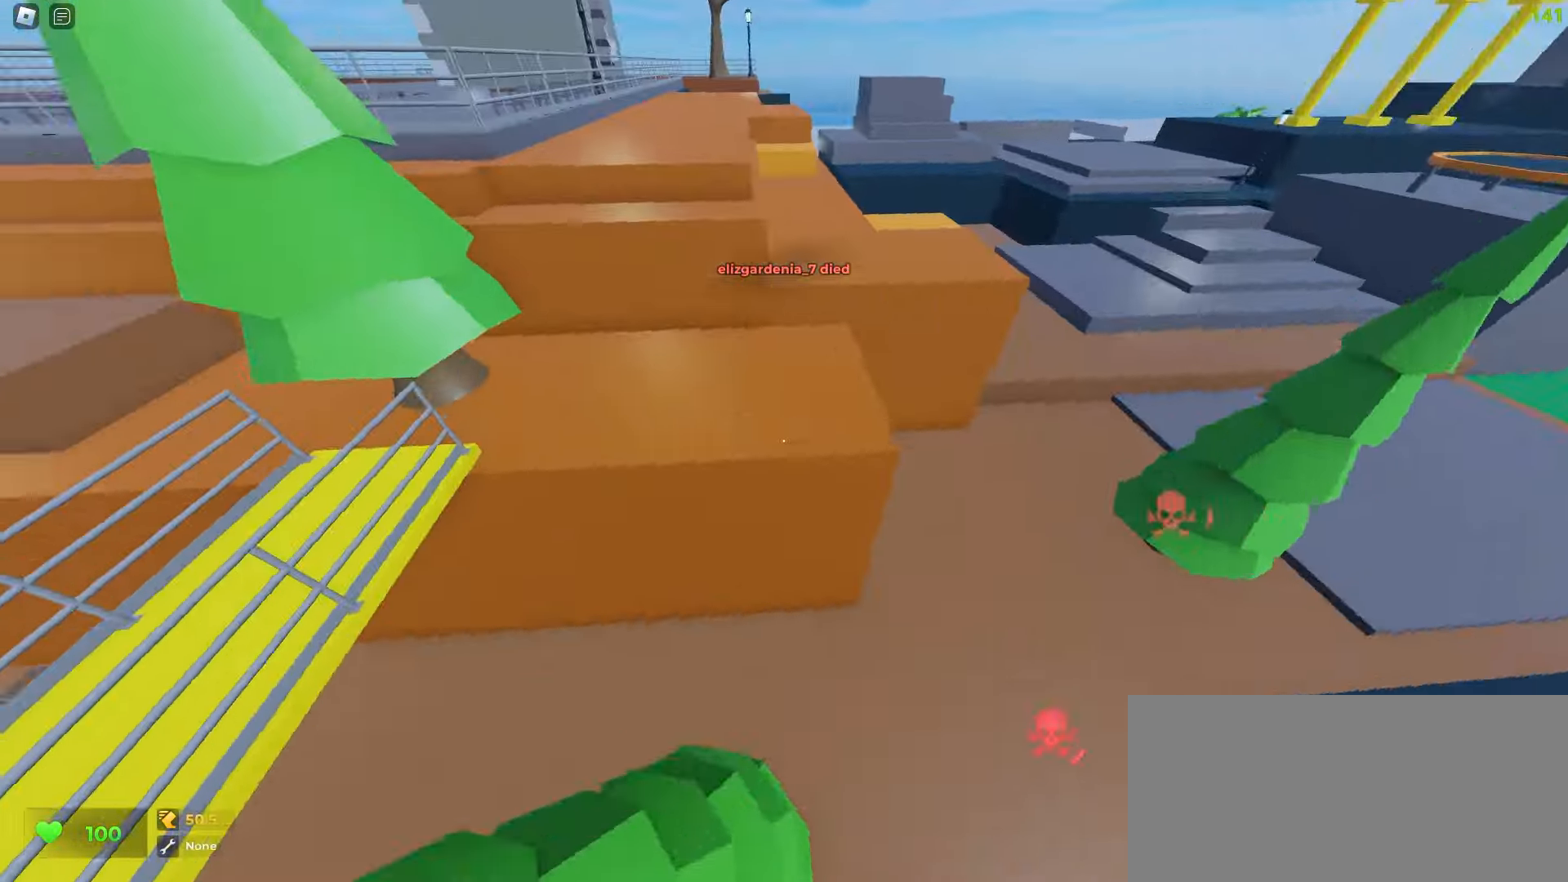
{"keys": ["a", "w"], "mouse": []}
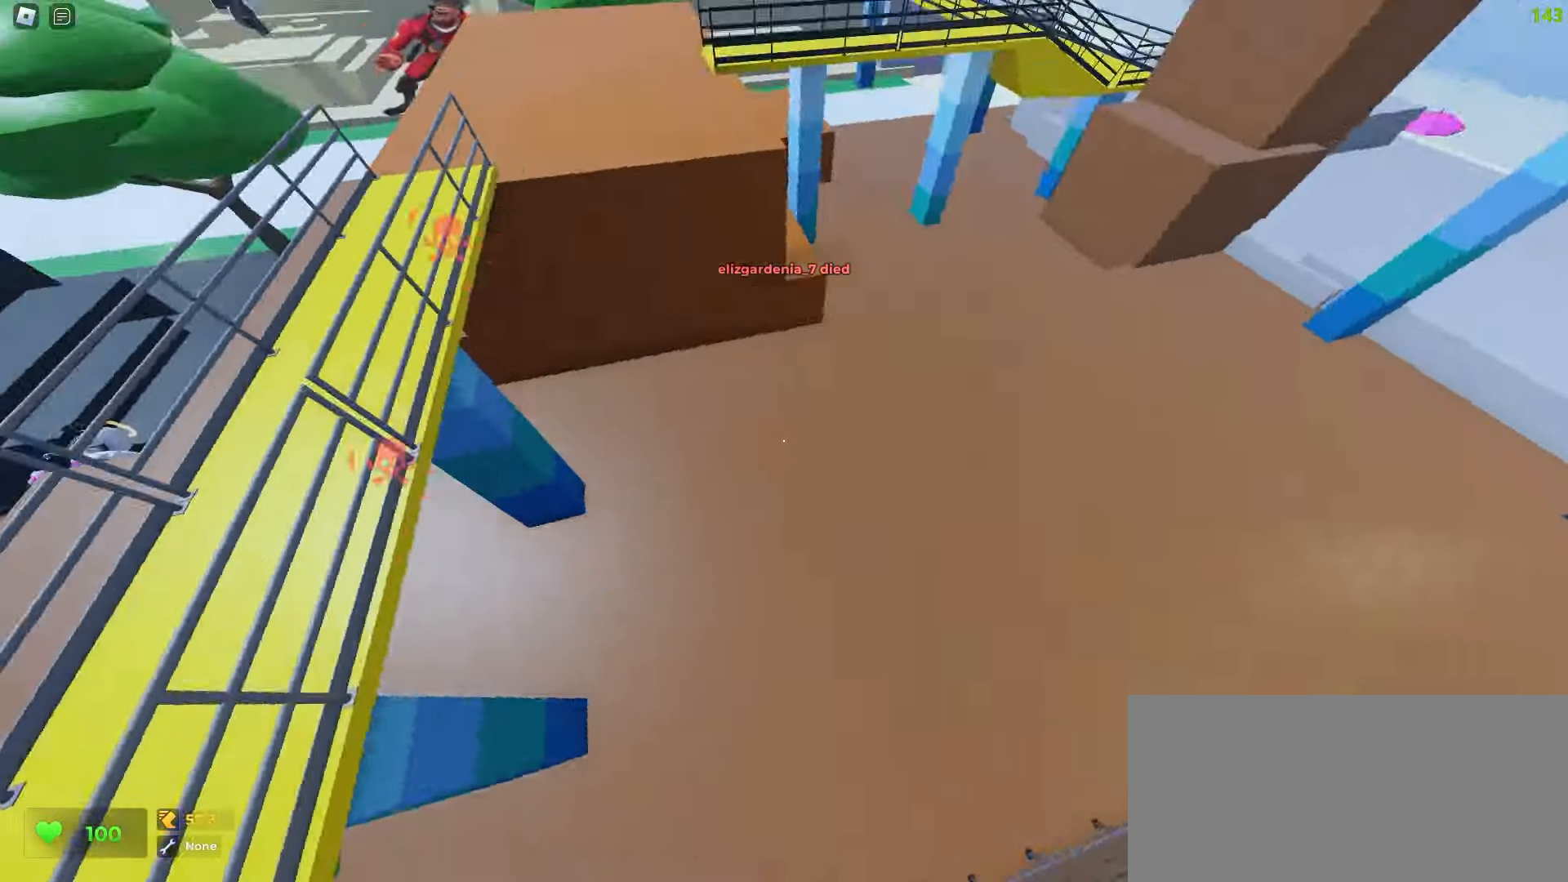
{"keys": ["a", "ctrl", "w"], "mouse": [], "events": [[83, "d", "down"], [100, "a", "up"], [283, "ctrl", "down"], [400, "a", "down"], [417, "d", "up"]]}
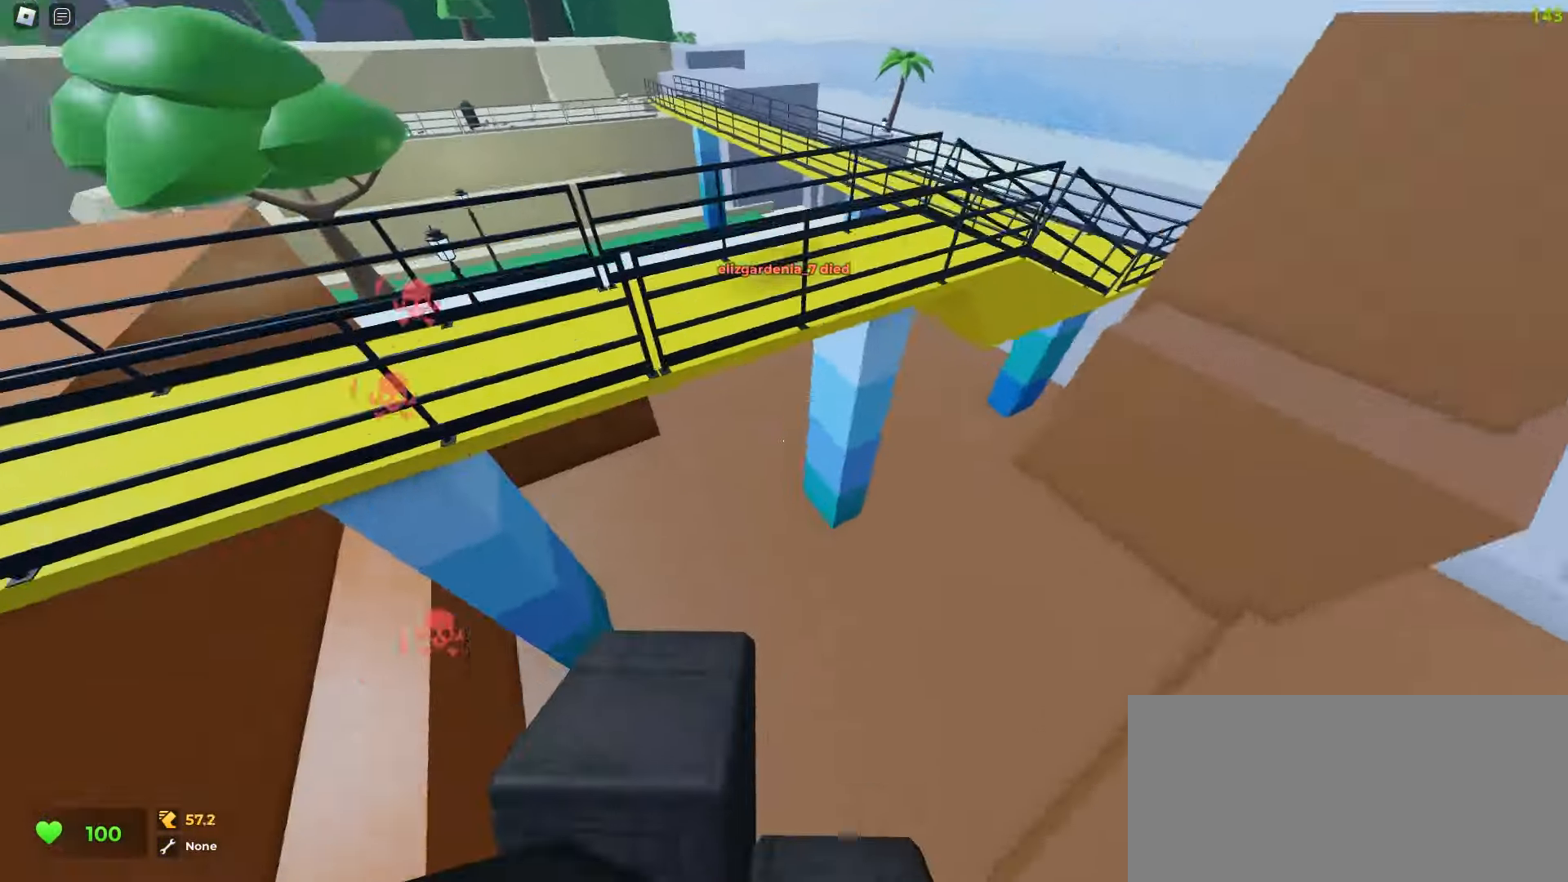
{"keys": ["w"], "mouse": [], "events": [[183, "a", "up"], [183, "d", "down"], [433, "ctrl", "up"], [500, "d", "up"]]}
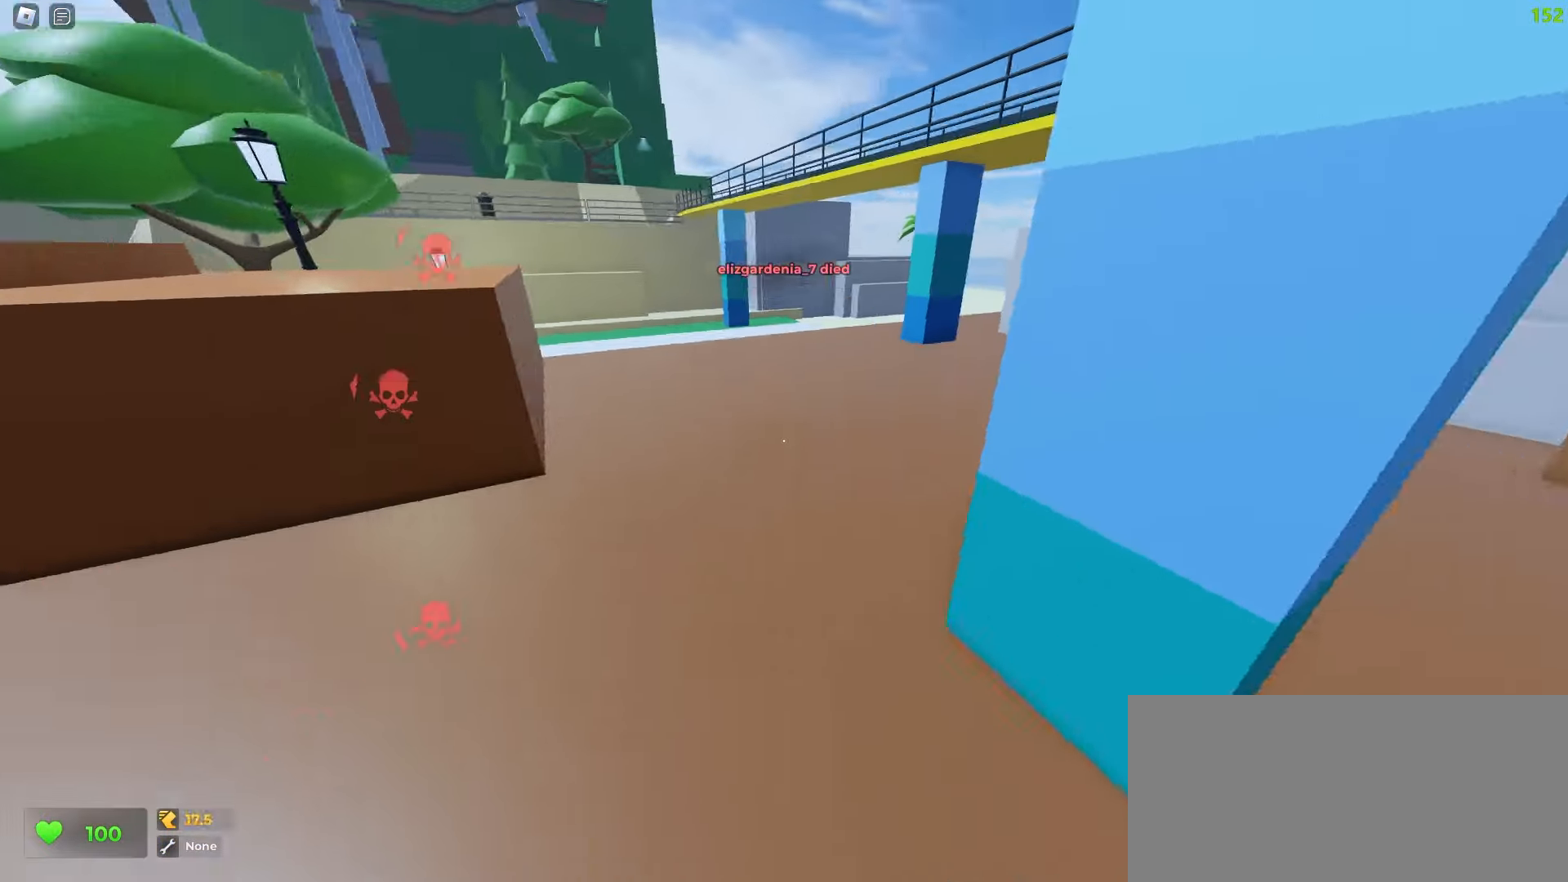
{"keys": ["a", "w"], "mouse": [], "events": [[233, "a", "down"], [333, "a", "up"], [333, "d", "down"], [433, "a", "down"], [450, "d", "up"]]}
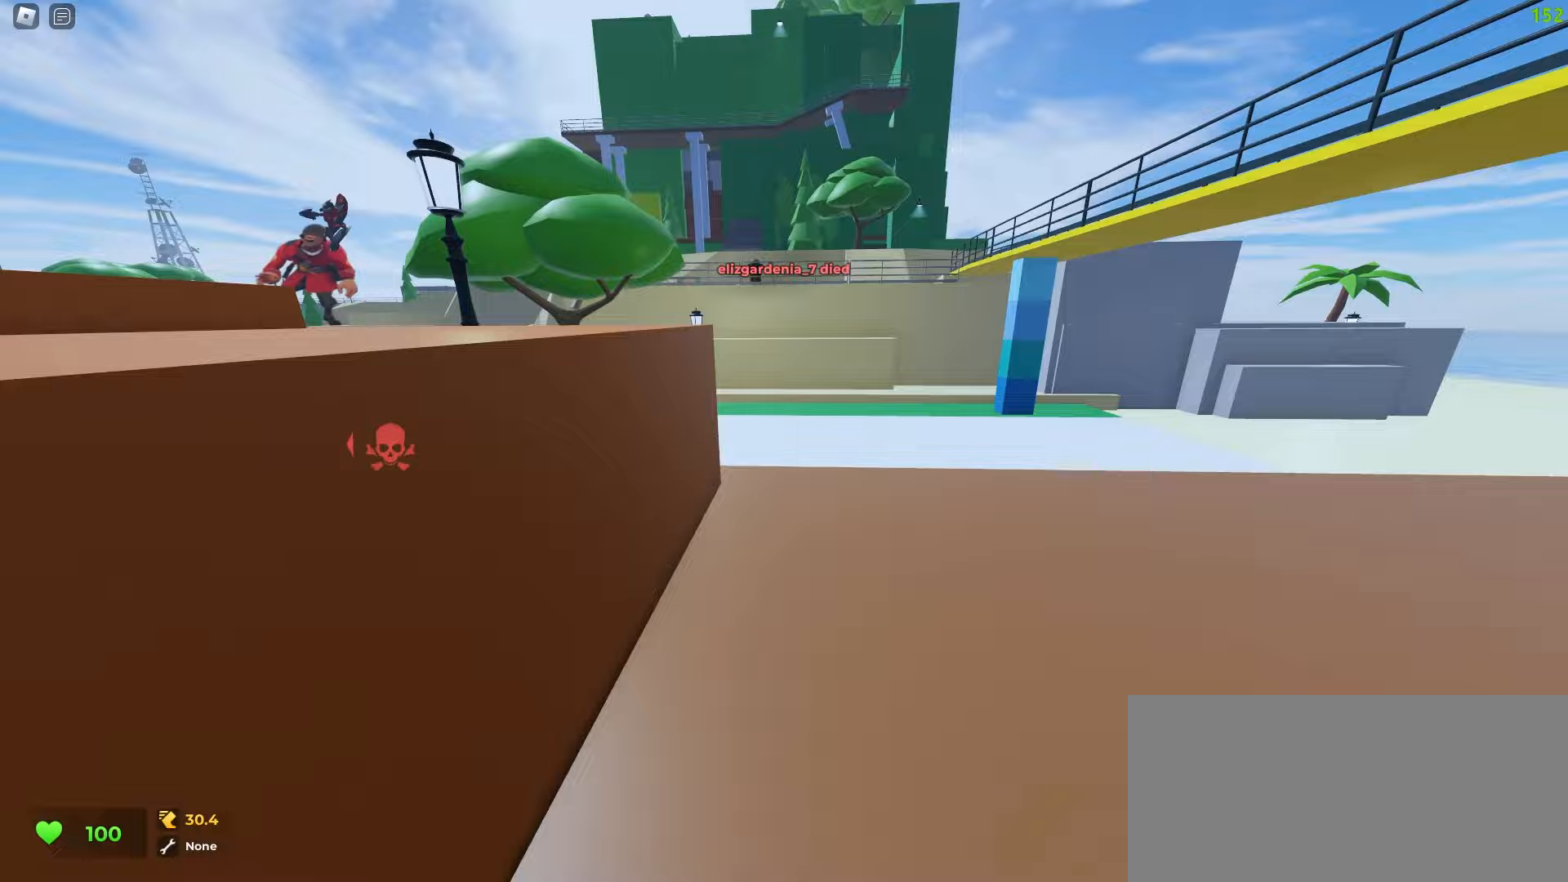
{"keys": ["a", "w"], "mouse": [], "events": []}
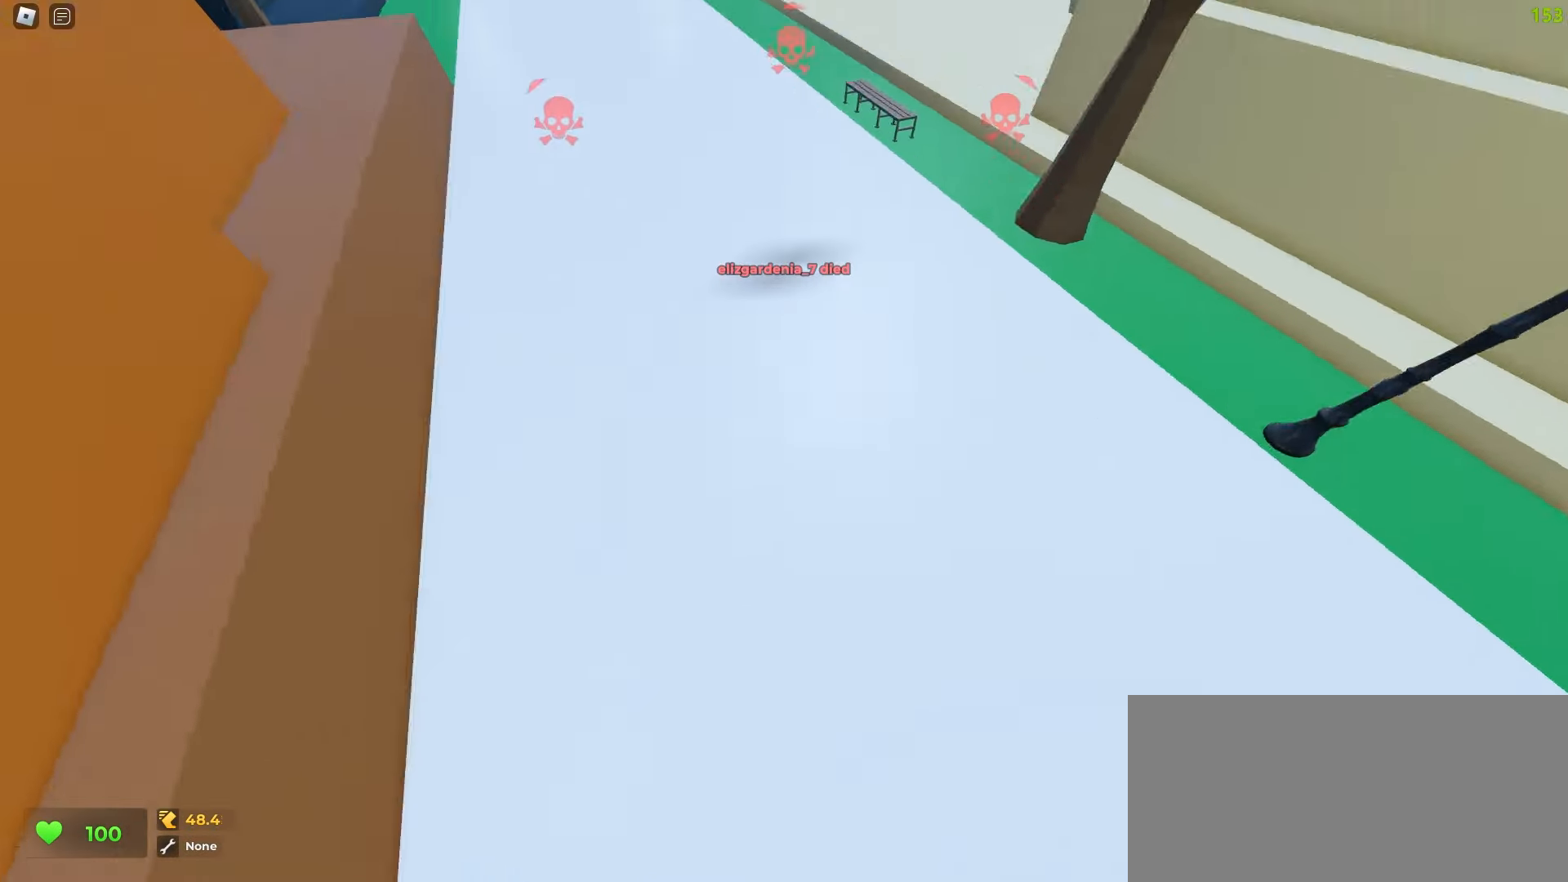
{"keys": ["a", "w"], "mouse": [], "events": []}
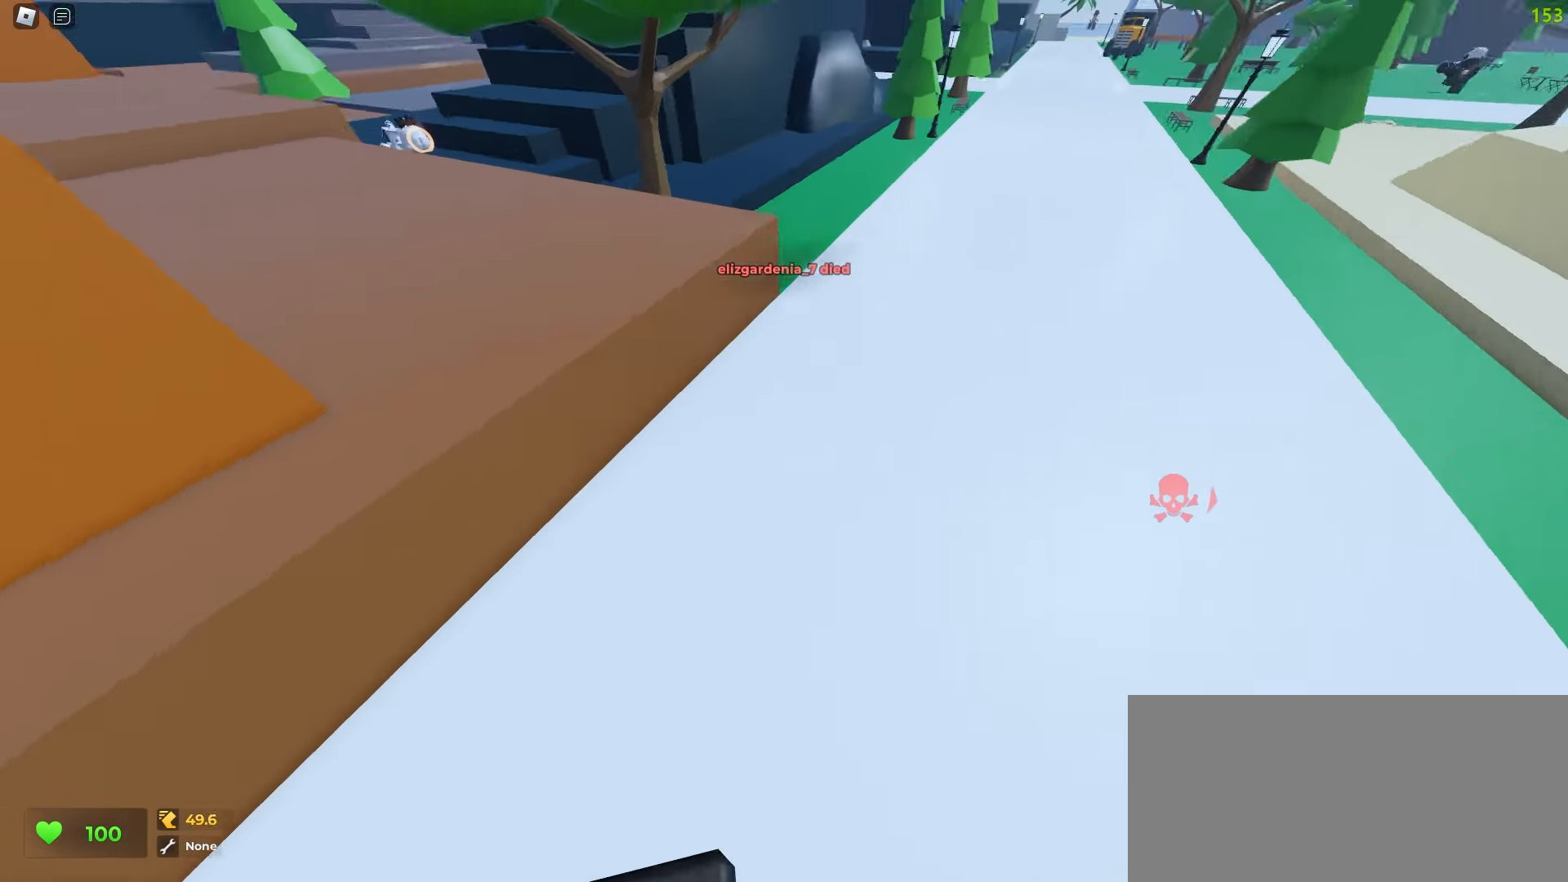
{"keys": ["d", "w"], "mouse": [], "events": [[67, "a", "up"], [183, "a", "down"], [417, "d", "down"], [433, "a", "up"]]}
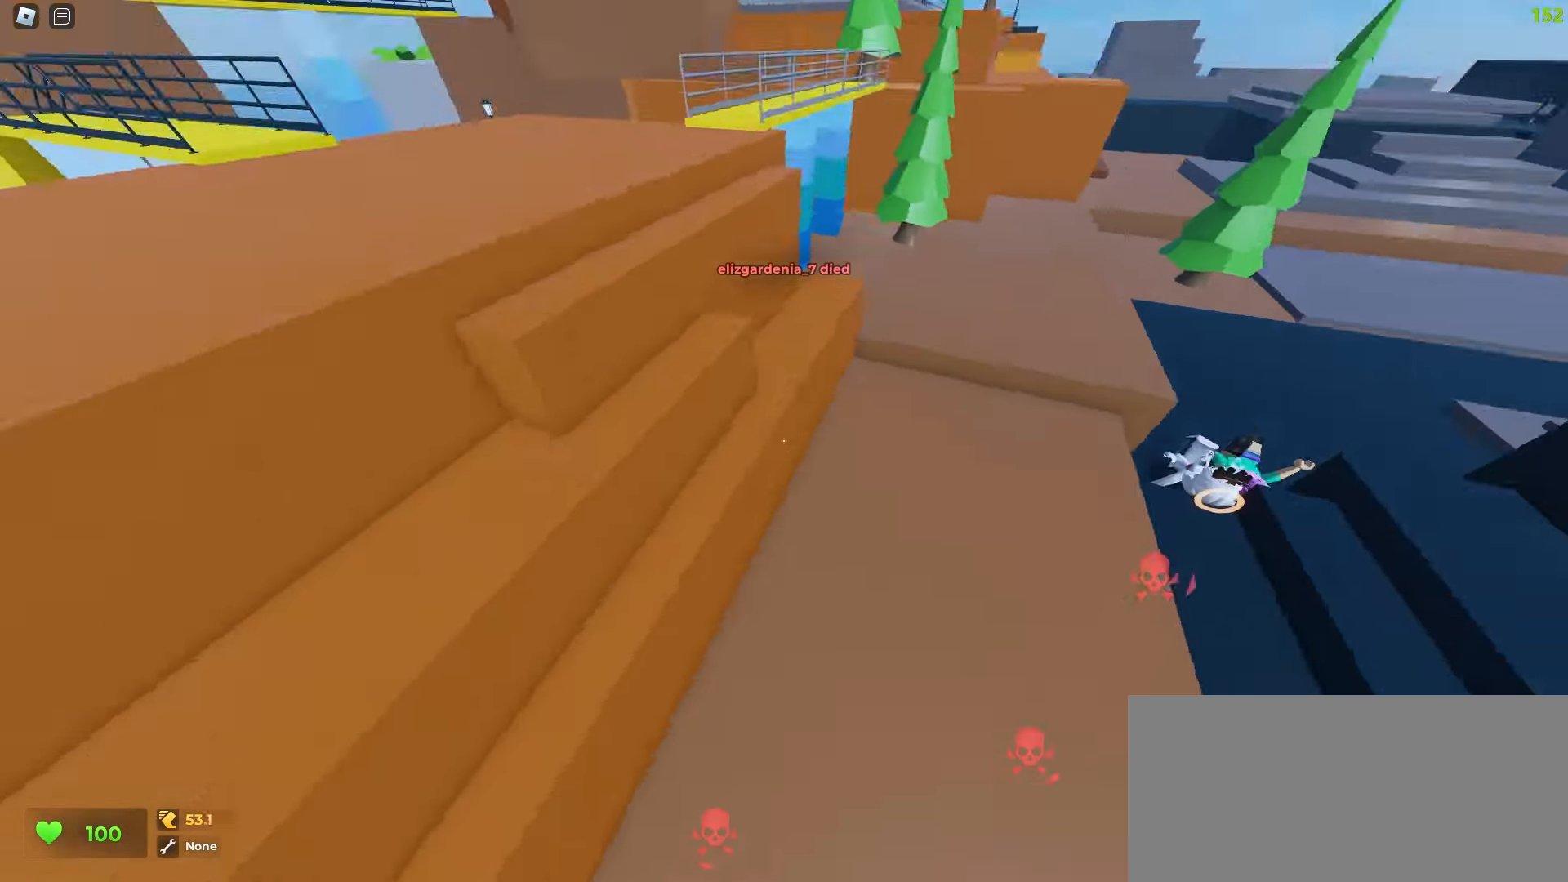
{"keys": ["a", "w"], "mouse": [], "events": [[267, "a", "down"], [267, "d", "up"]]}